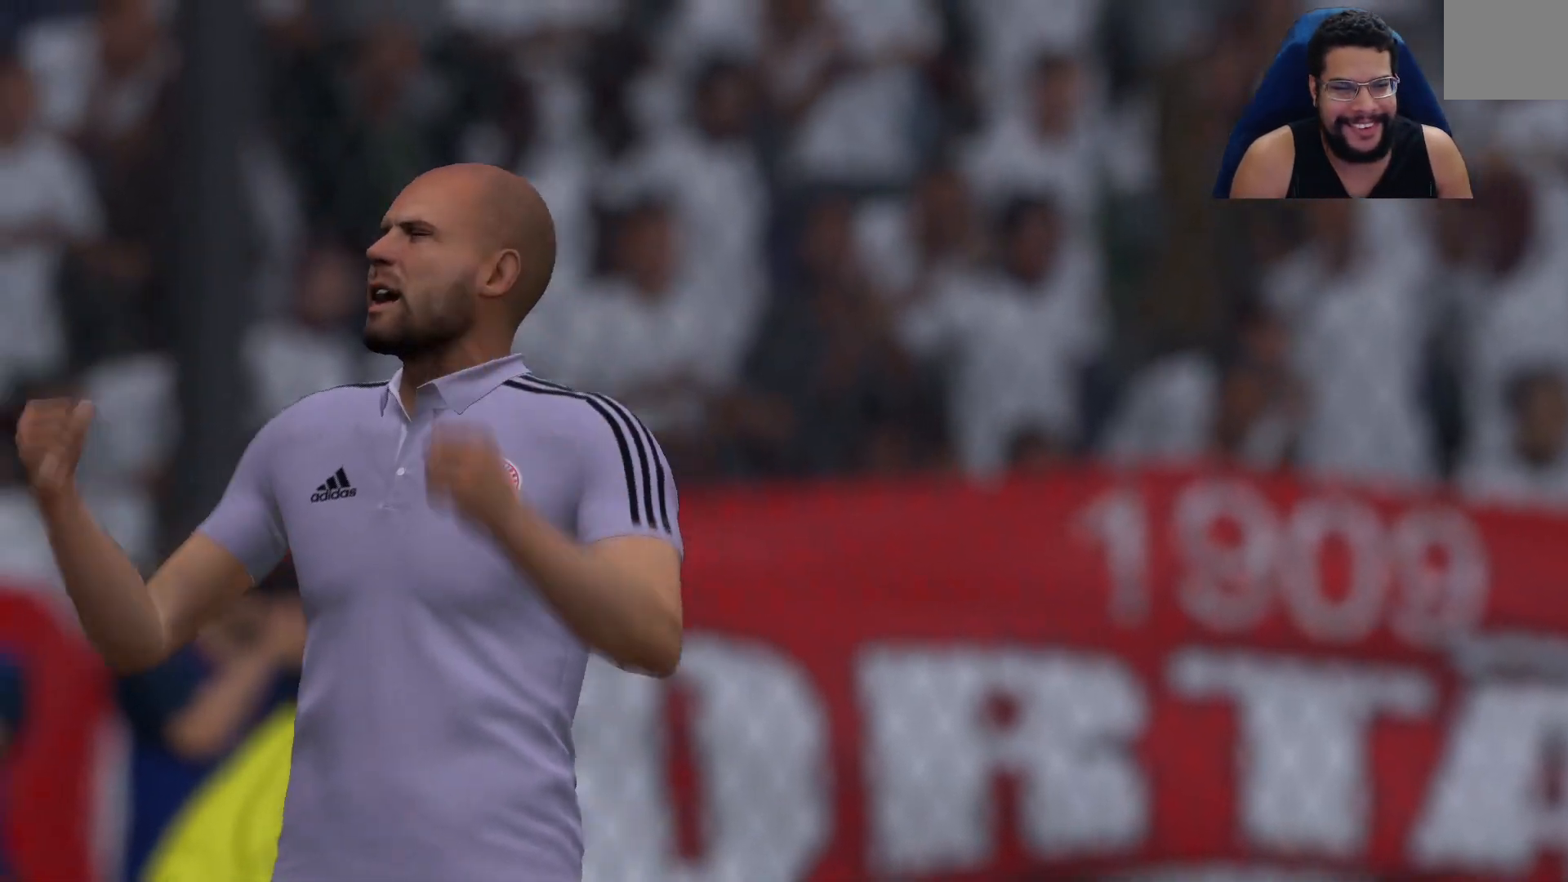
Gameplay with a controller (Xbox layout); each line is a JSON object with the inputs held at the frame after it. "events" lists button and stick changes between this image and that frame as [ms after this image, input, new state], when the widget could be followed in between.
{"buttons": [], "left_stick": "center", "right_stick": "center", "events": [[150, "START", "down"], [283, "START", "up"]]}
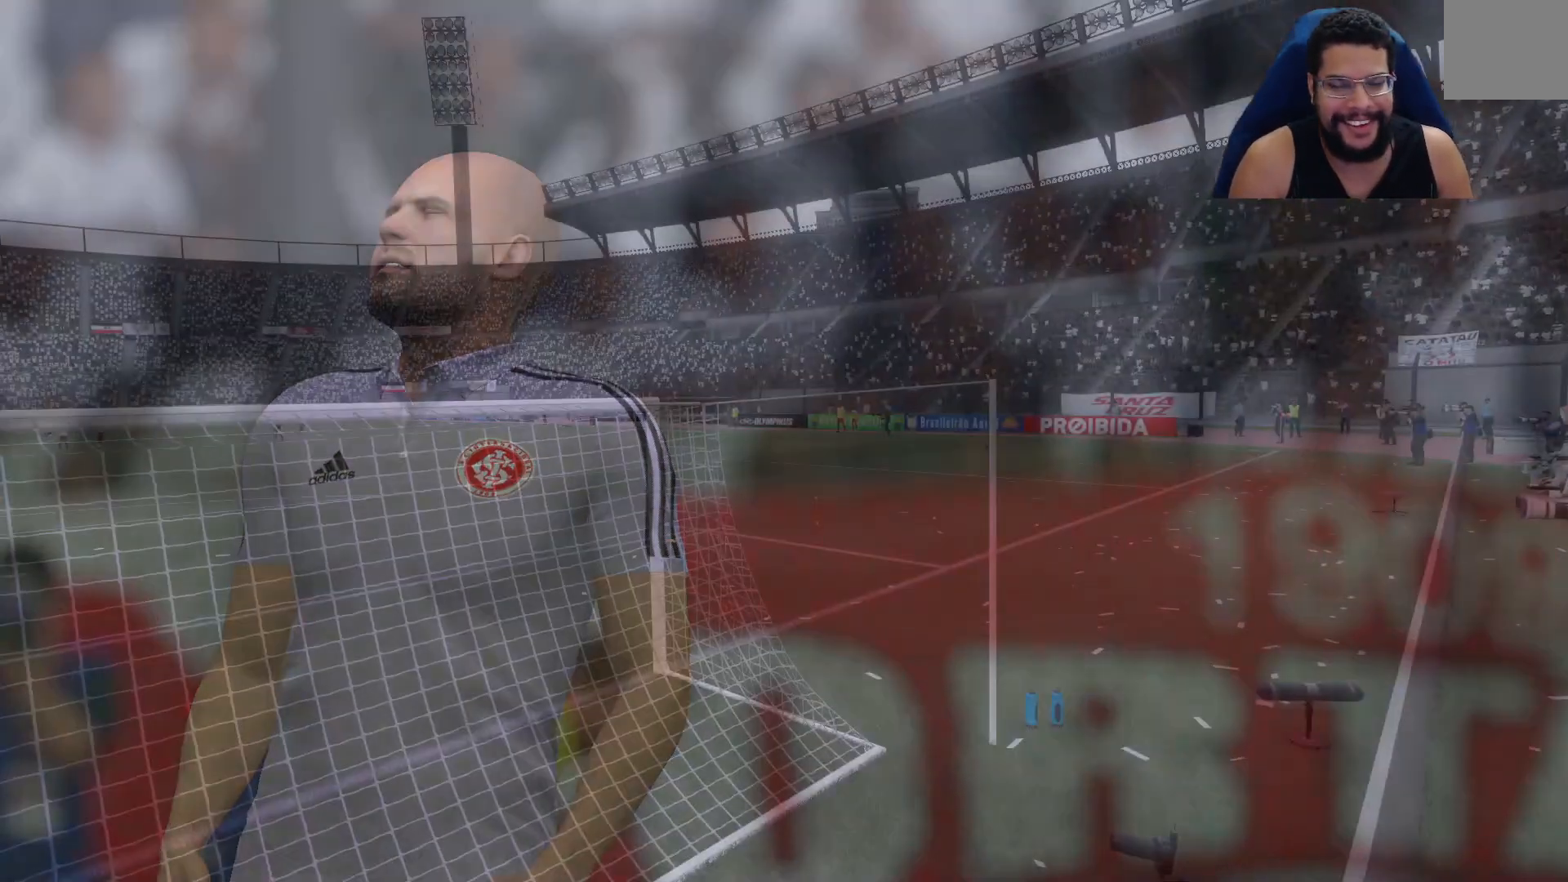
{"buttons": [], "left_stick": "center", "right_stick": "center", "events": []}
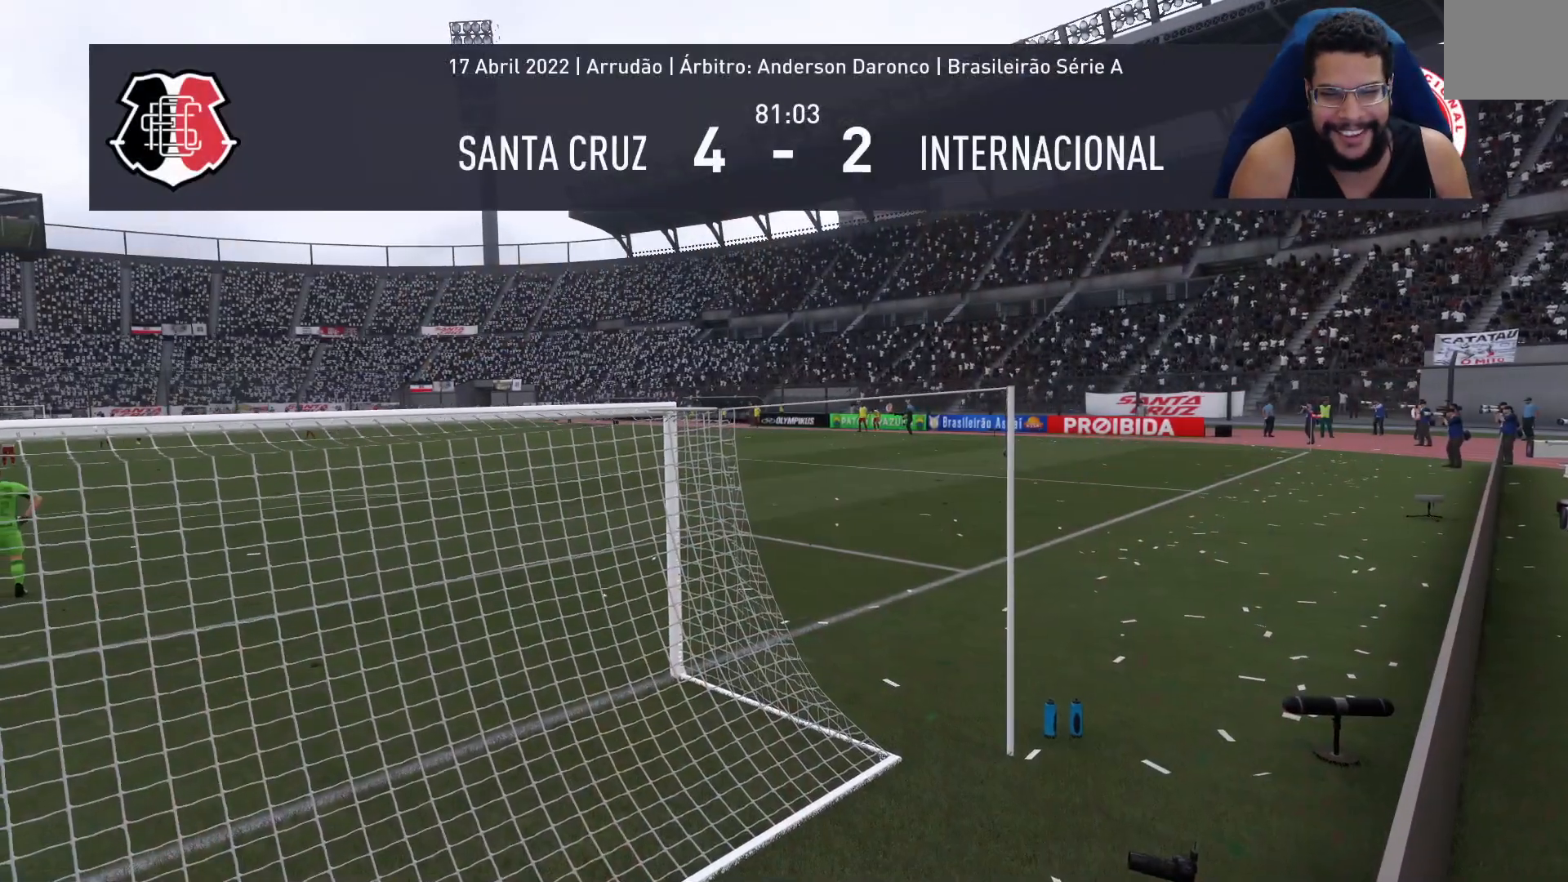
{"buttons": [], "left_stick": "center", "right_stick": "center", "events": []}
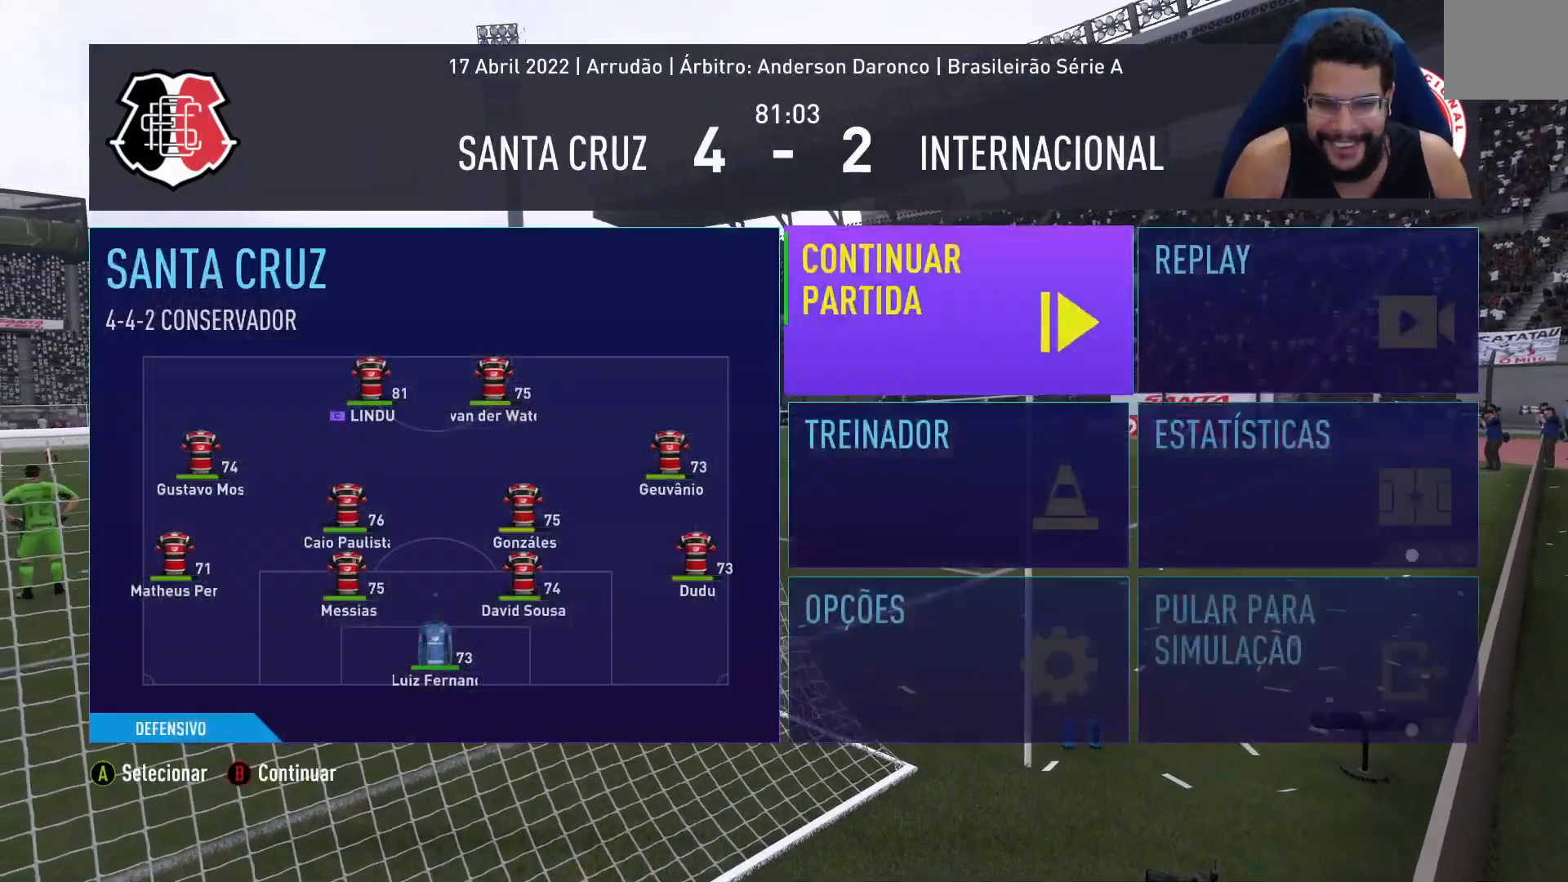
{"buttons": [], "left_stick": "center", "right_stick": "center", "events": [[117, "DPAD_RIGHT", "down"], [283, "DPAD_RIGHT", "up"], [350, "A", "down"], [467, "A", "up"]]}
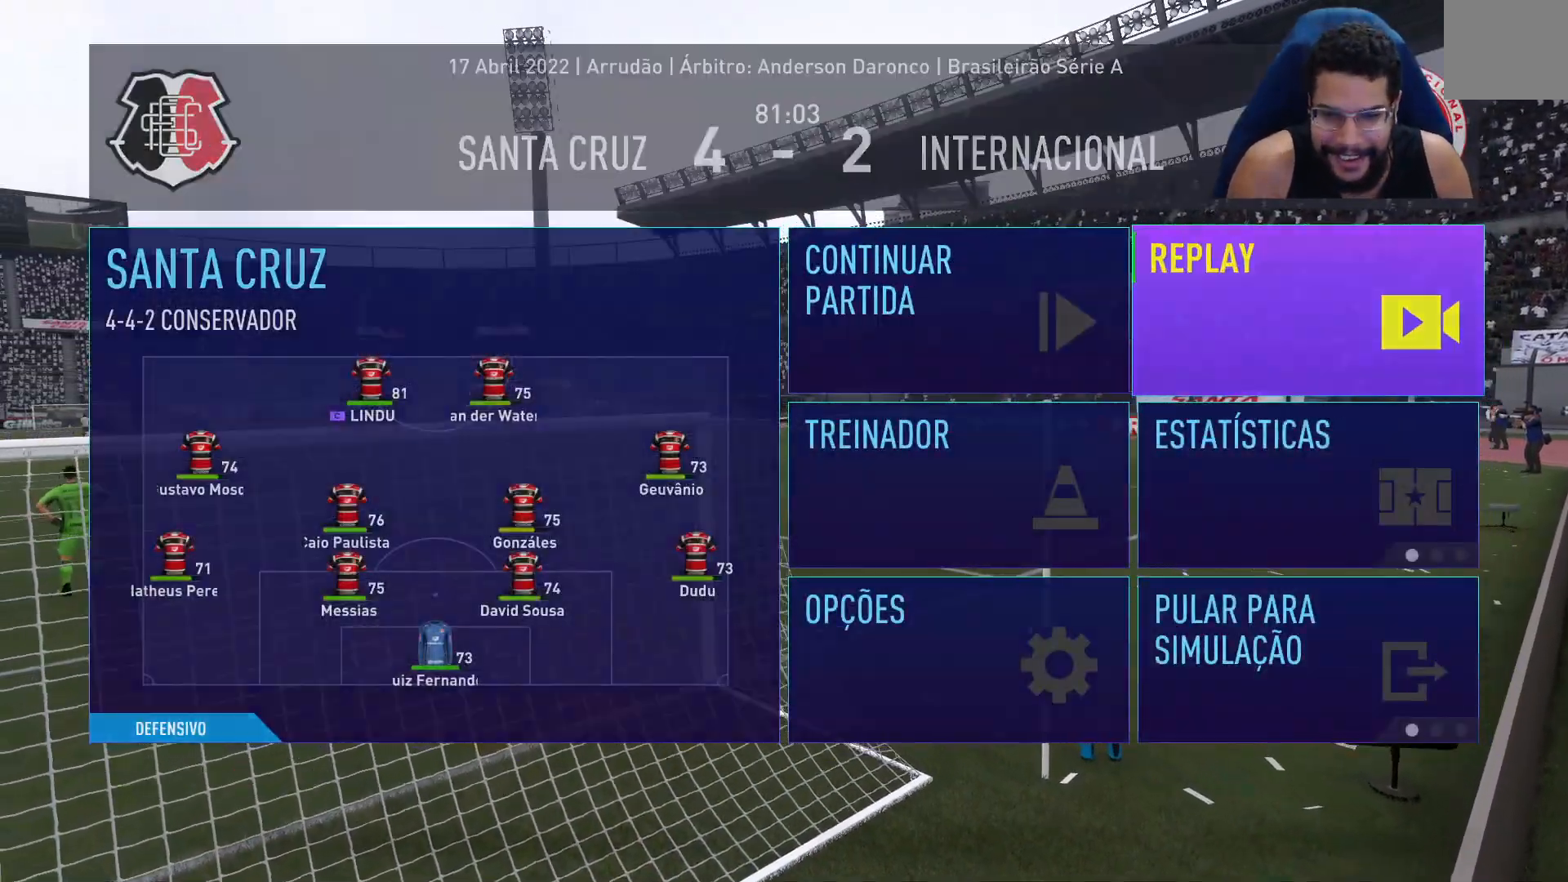
{"buttons": [], "left_stick": "center", "right_stick": "center", "events": []}
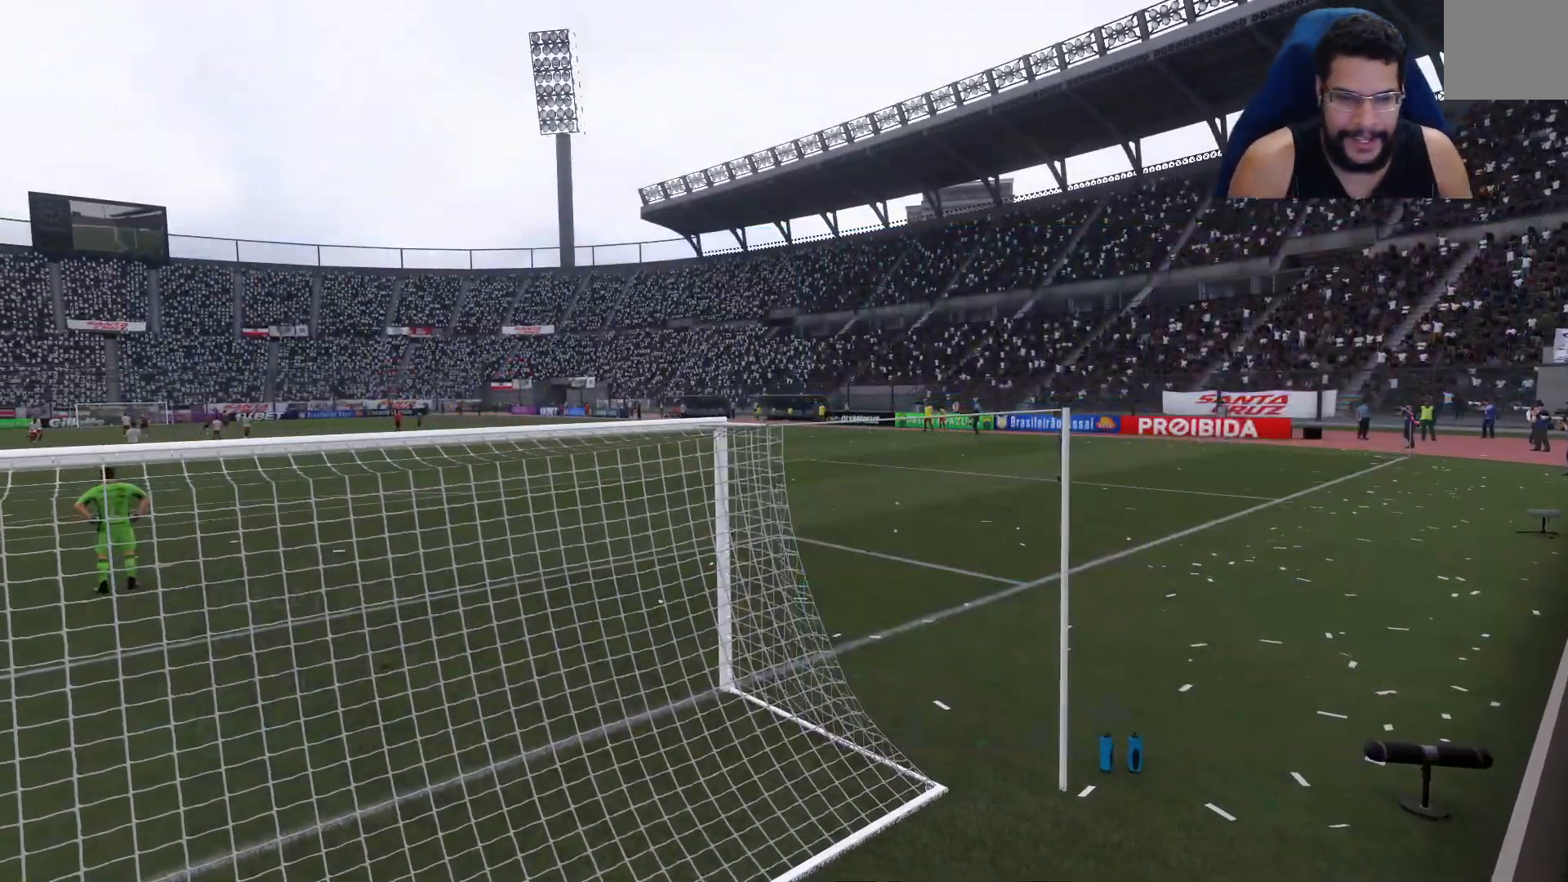
{"buttons": [], "left_stick": "center", "right_stick": "center", "events": []}
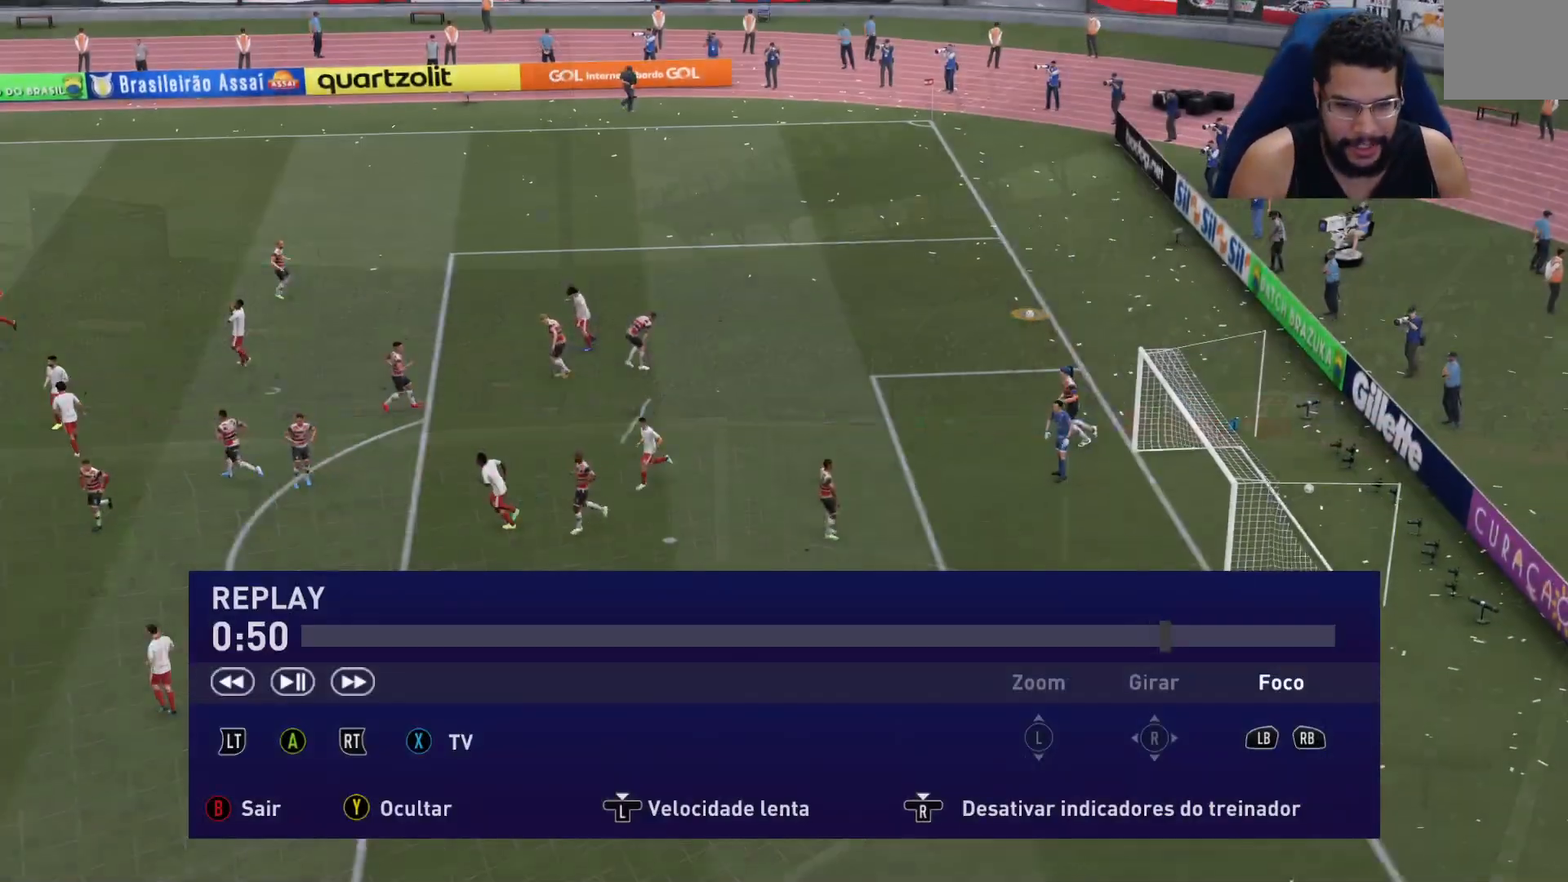
{"buttons": [], "left_stick": "center", "right_stick": "center", "events": []}
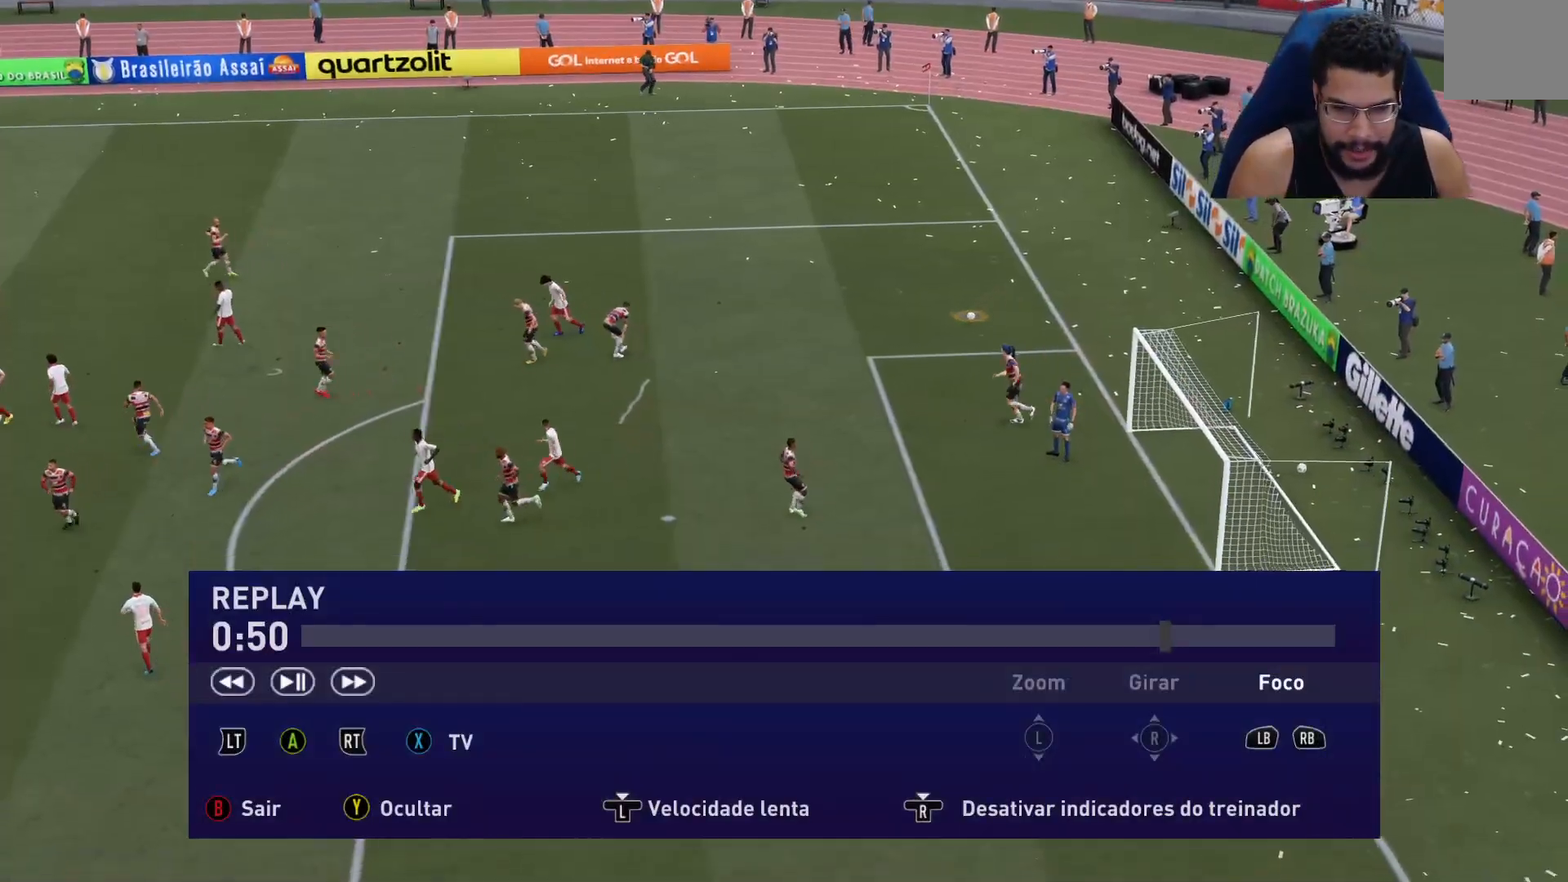
{"buttons": [], "left_stick": "center", "right_stick": "center", "events": []}
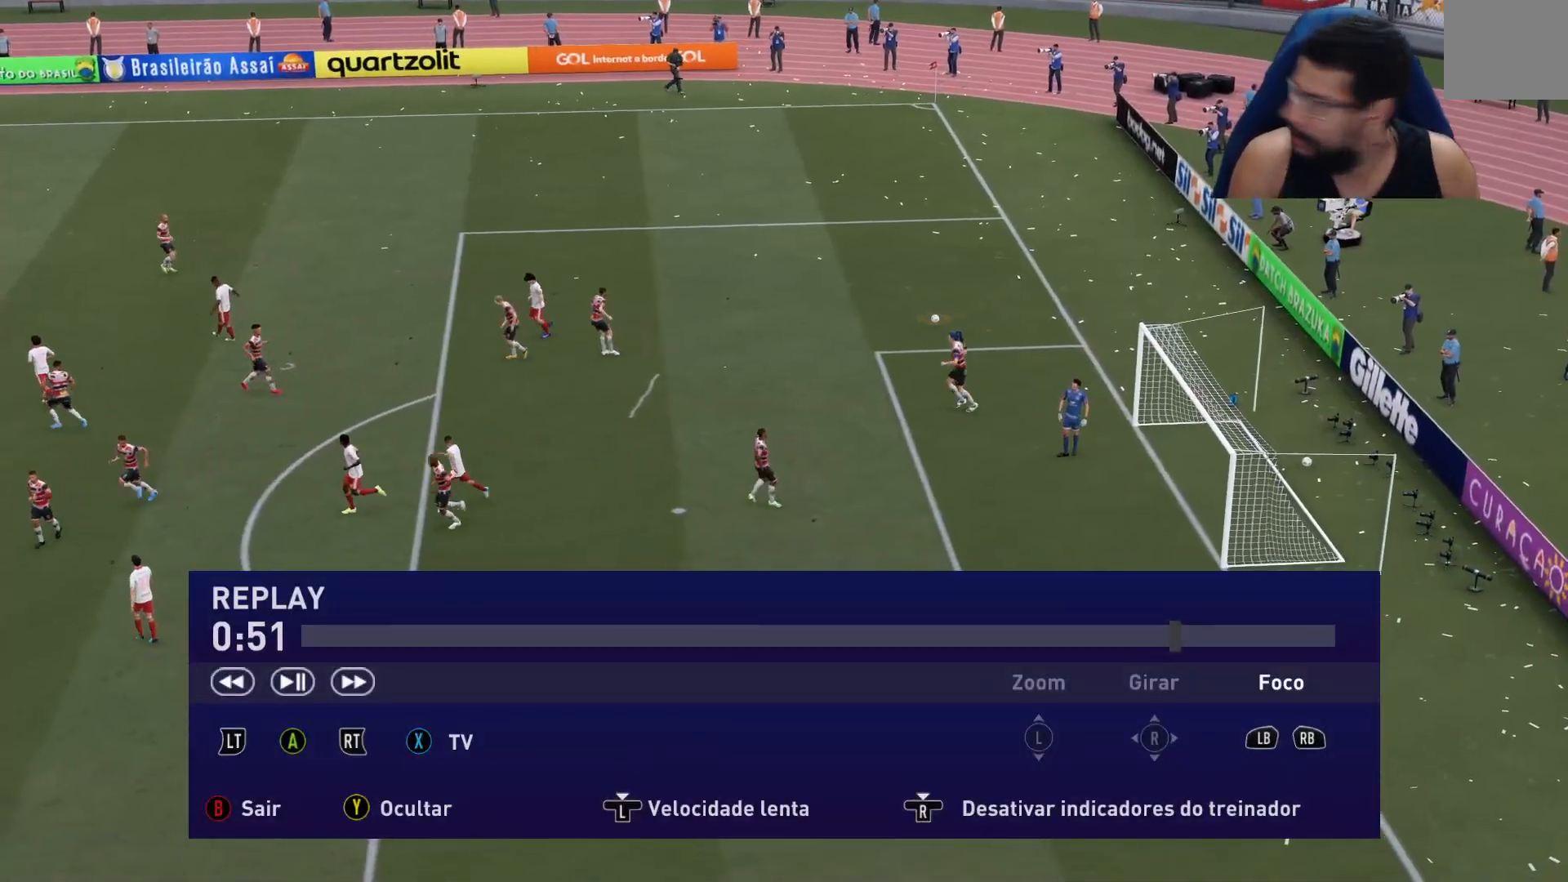
{"buttons": [], "left_stick": "center", "right_stick": "center", "events": []}
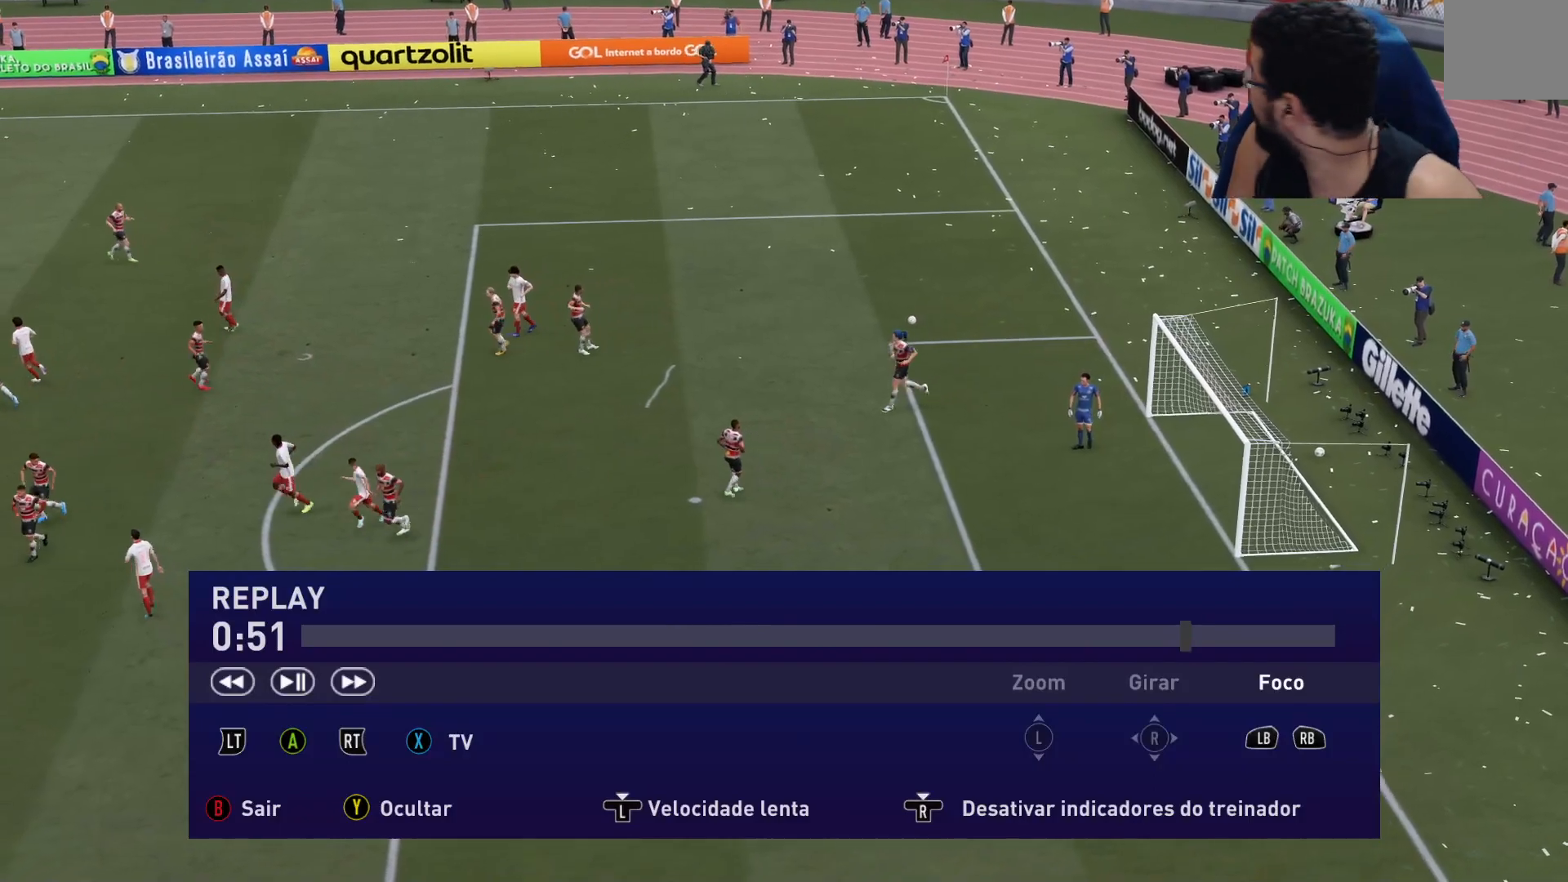
{"buttons": [], "left_stick": "center", "right_stick": "center", "events": []}
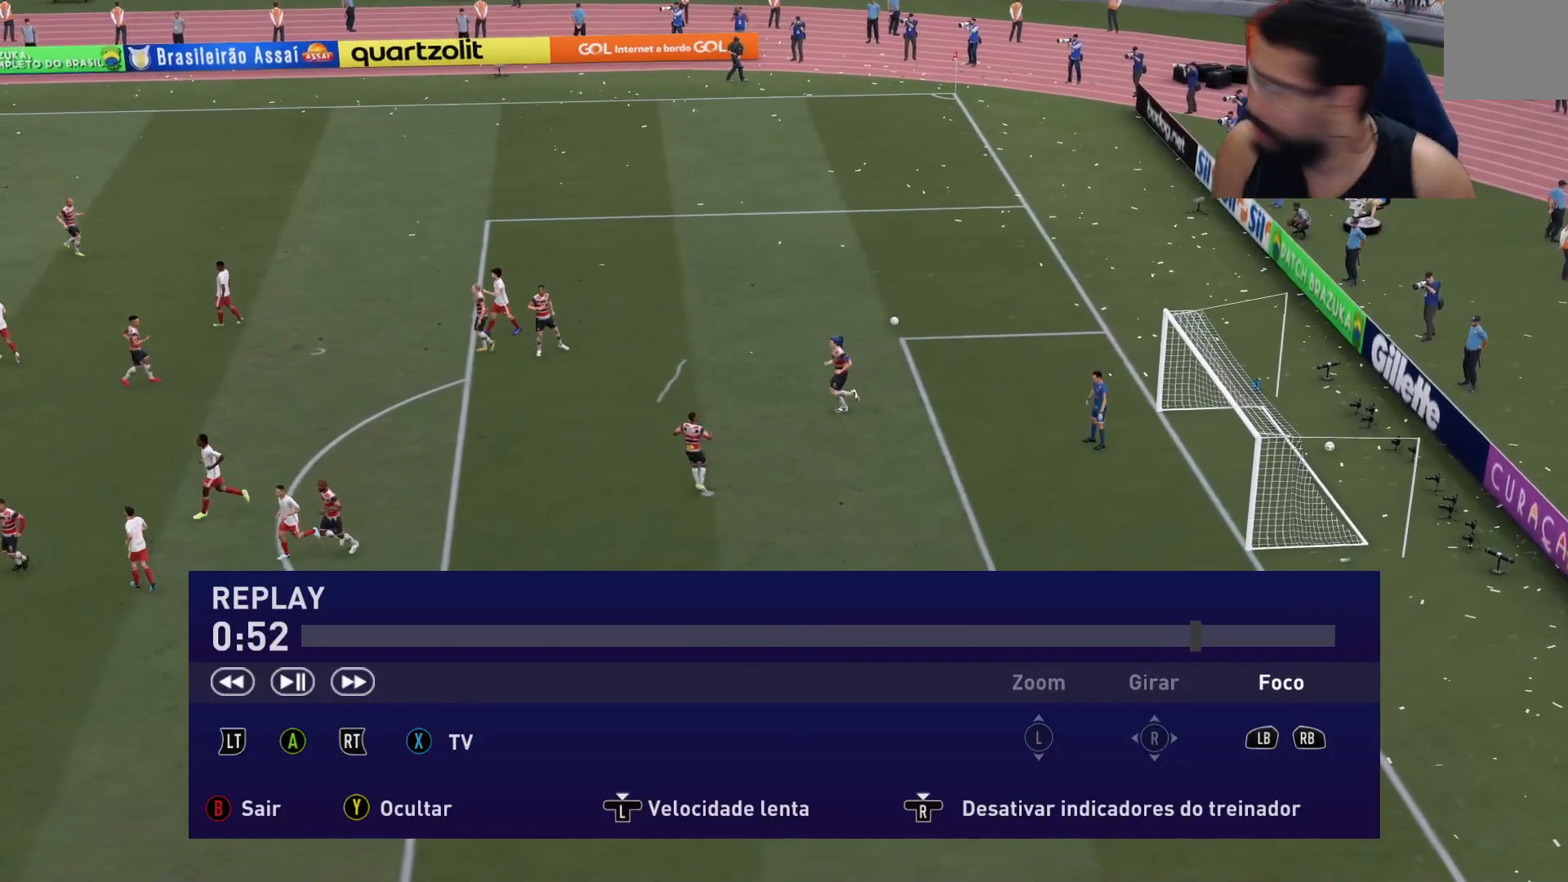
{"buttons": [], "left_stick": "center", "right_stick": "center", "events": []}
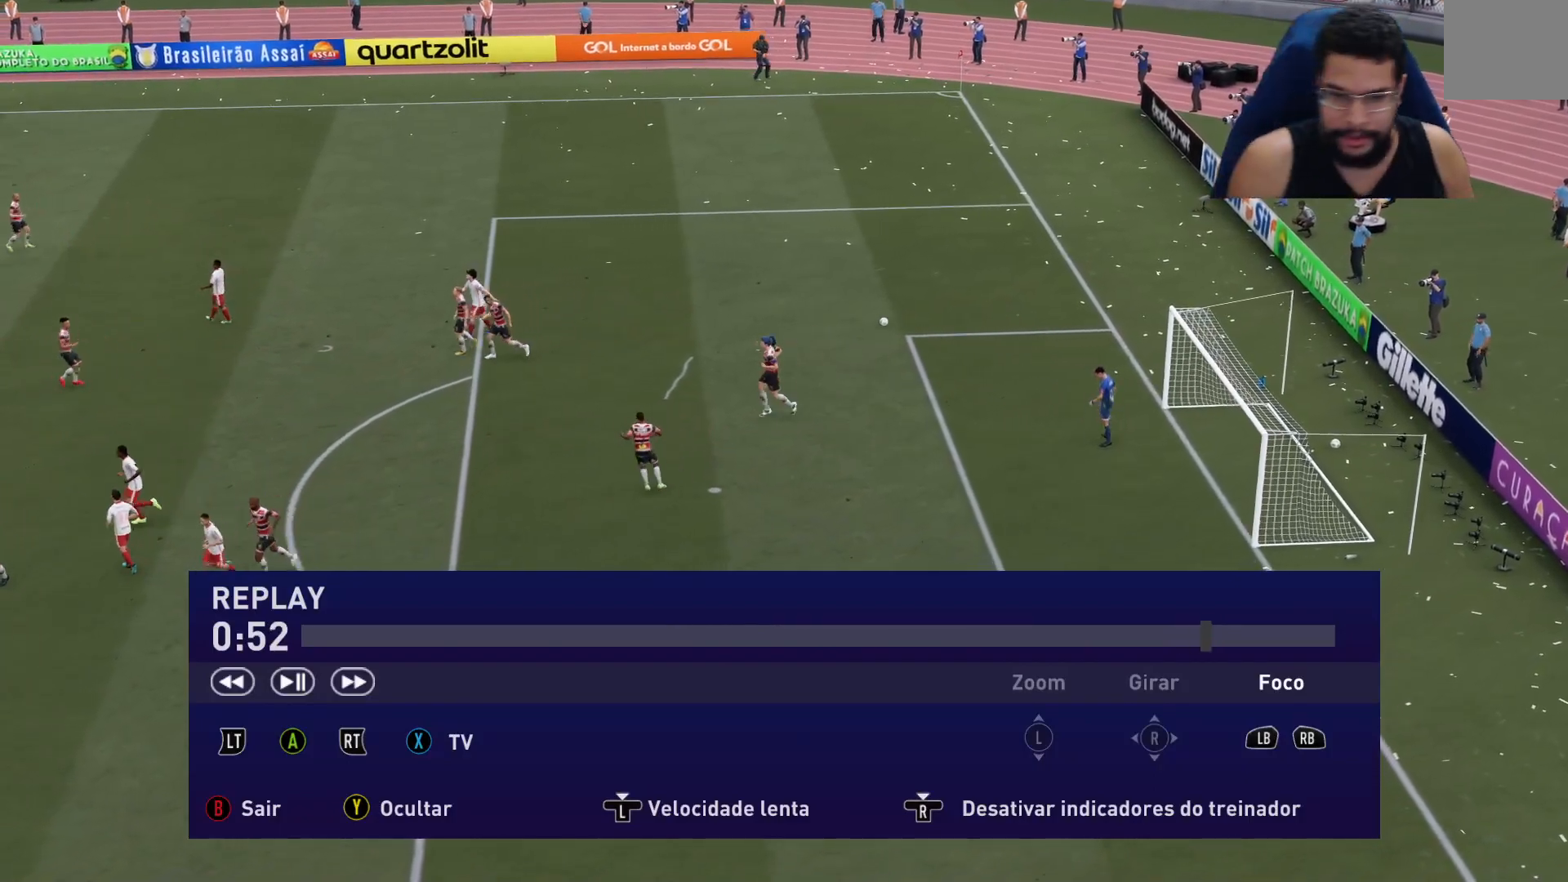
{"buttons": ["L2"], "left_stick": "center", "right_stick": "center", "events": [[100, "L2", "down"]]}
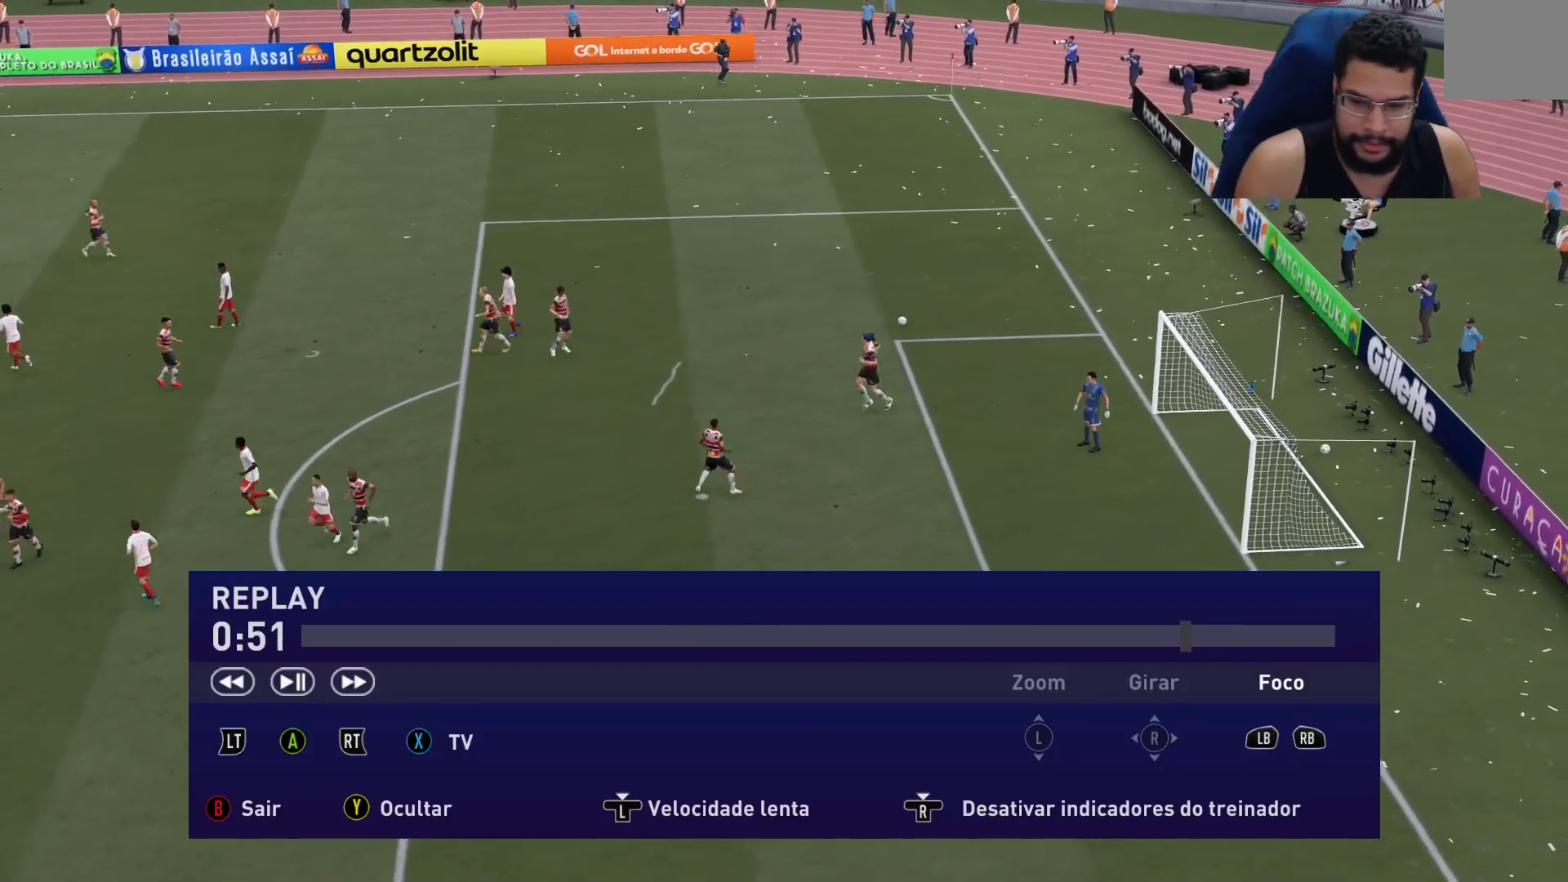
{"buttons": ["L2"], "left_stick": "center", "right_stick": "center", "events": []}
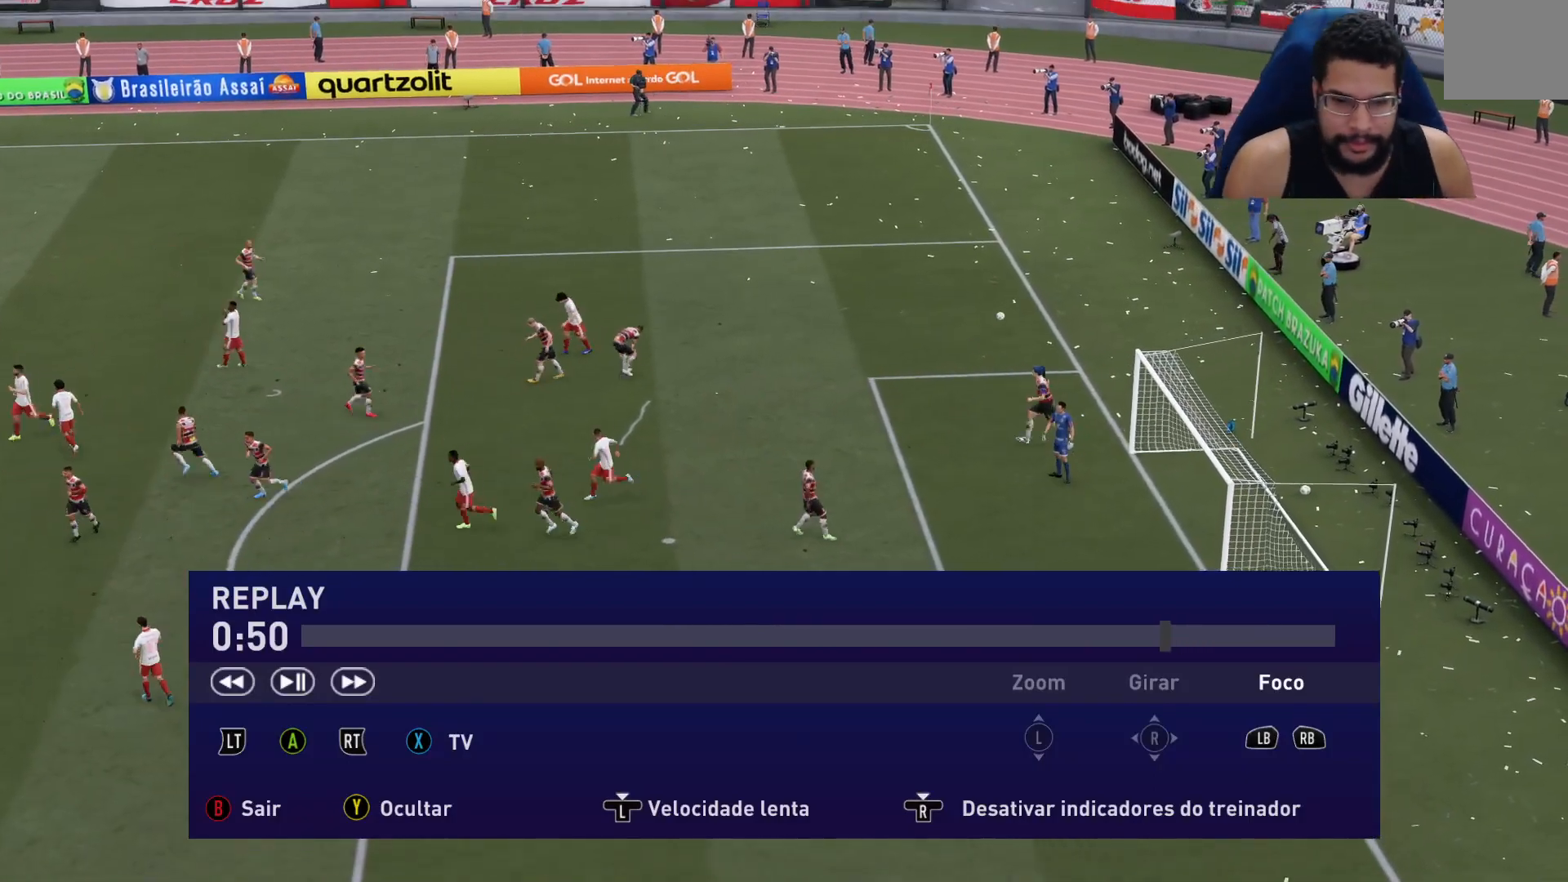
{"buttons": ["L2"], "left_stick": "center", "right_stick": "center", "events": []}
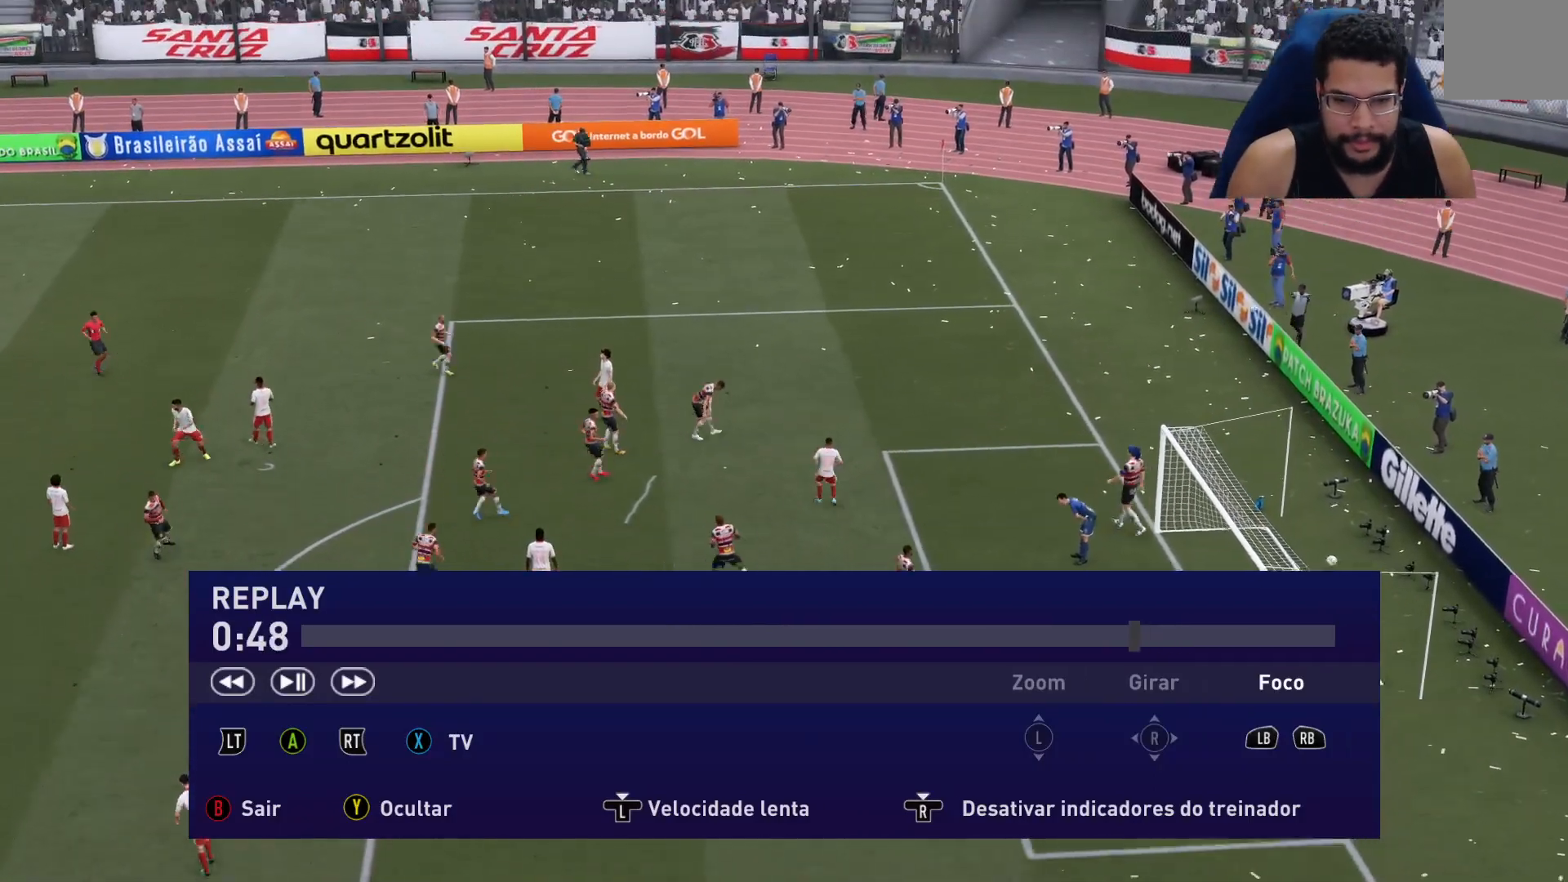
{"buttons": ["L2"], "left_stick": "center", "right_stick": "center", "events": []}
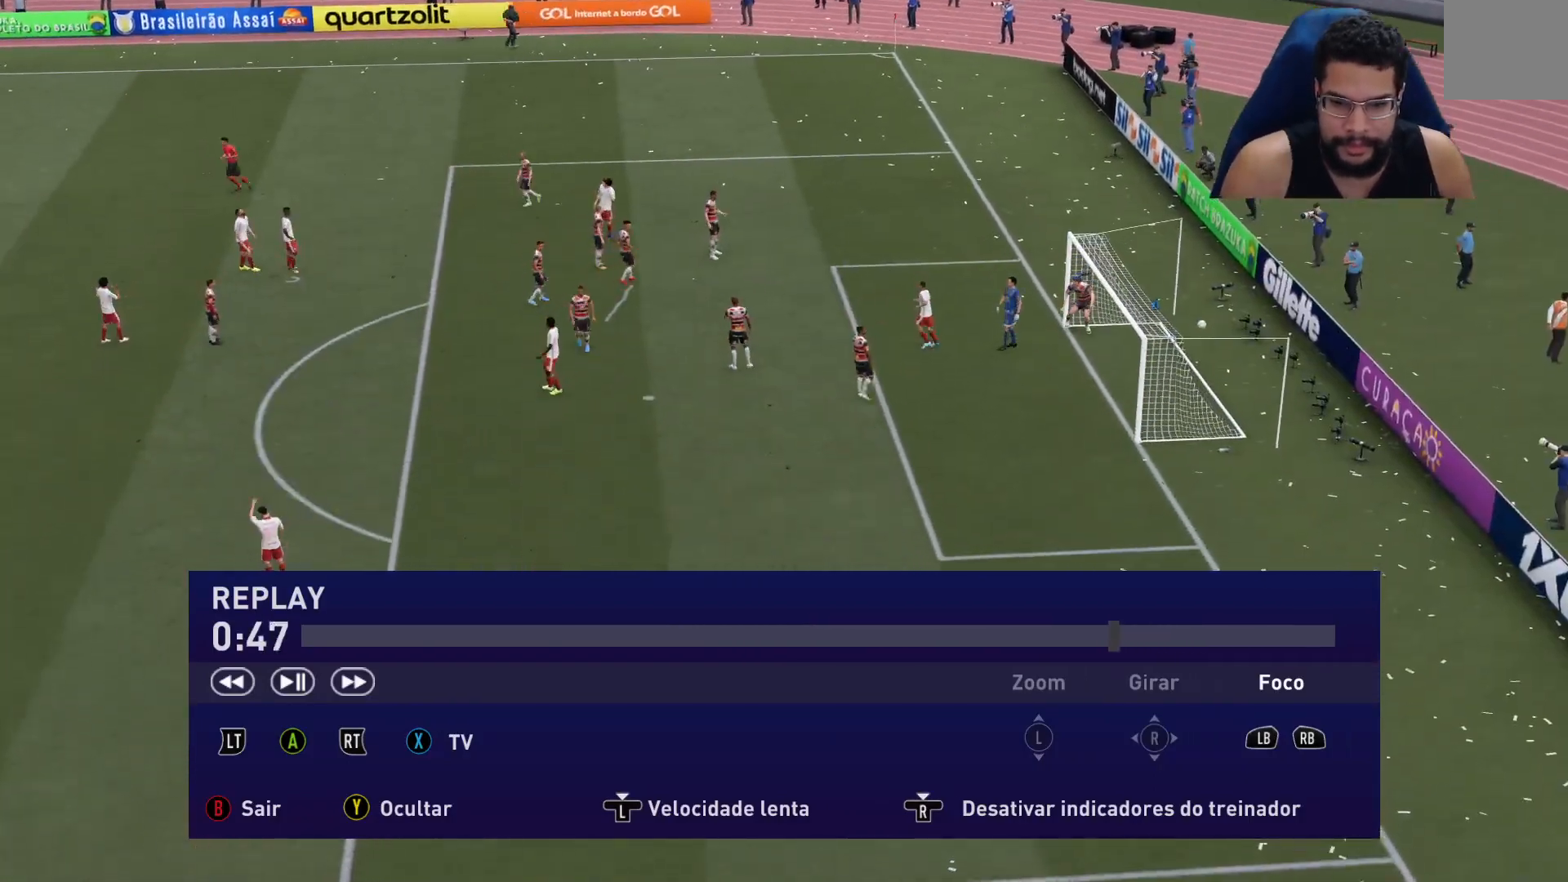
{"buttons": ["L2"], "left_stick": "center", "right_stick": "center", "events": [[317, "X", "down"], [350, "X", "up"]]}
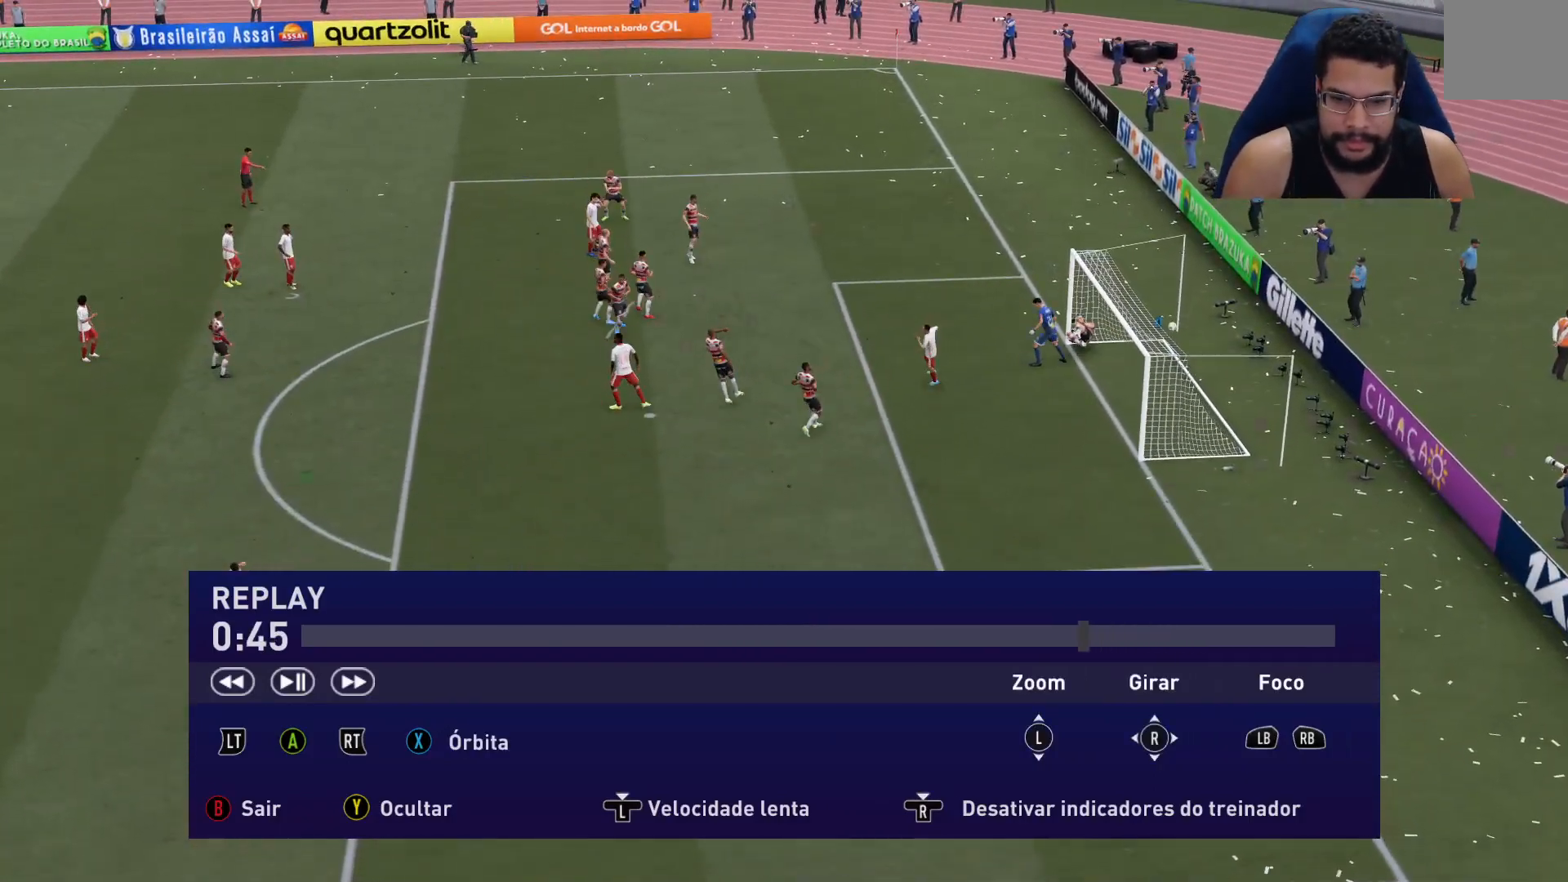
{"buttons": [], "left_stick": "center", "right_stick": "up-right", "events": [[250, "L2", "up"], [250, "right_stick", "up-right"]]}
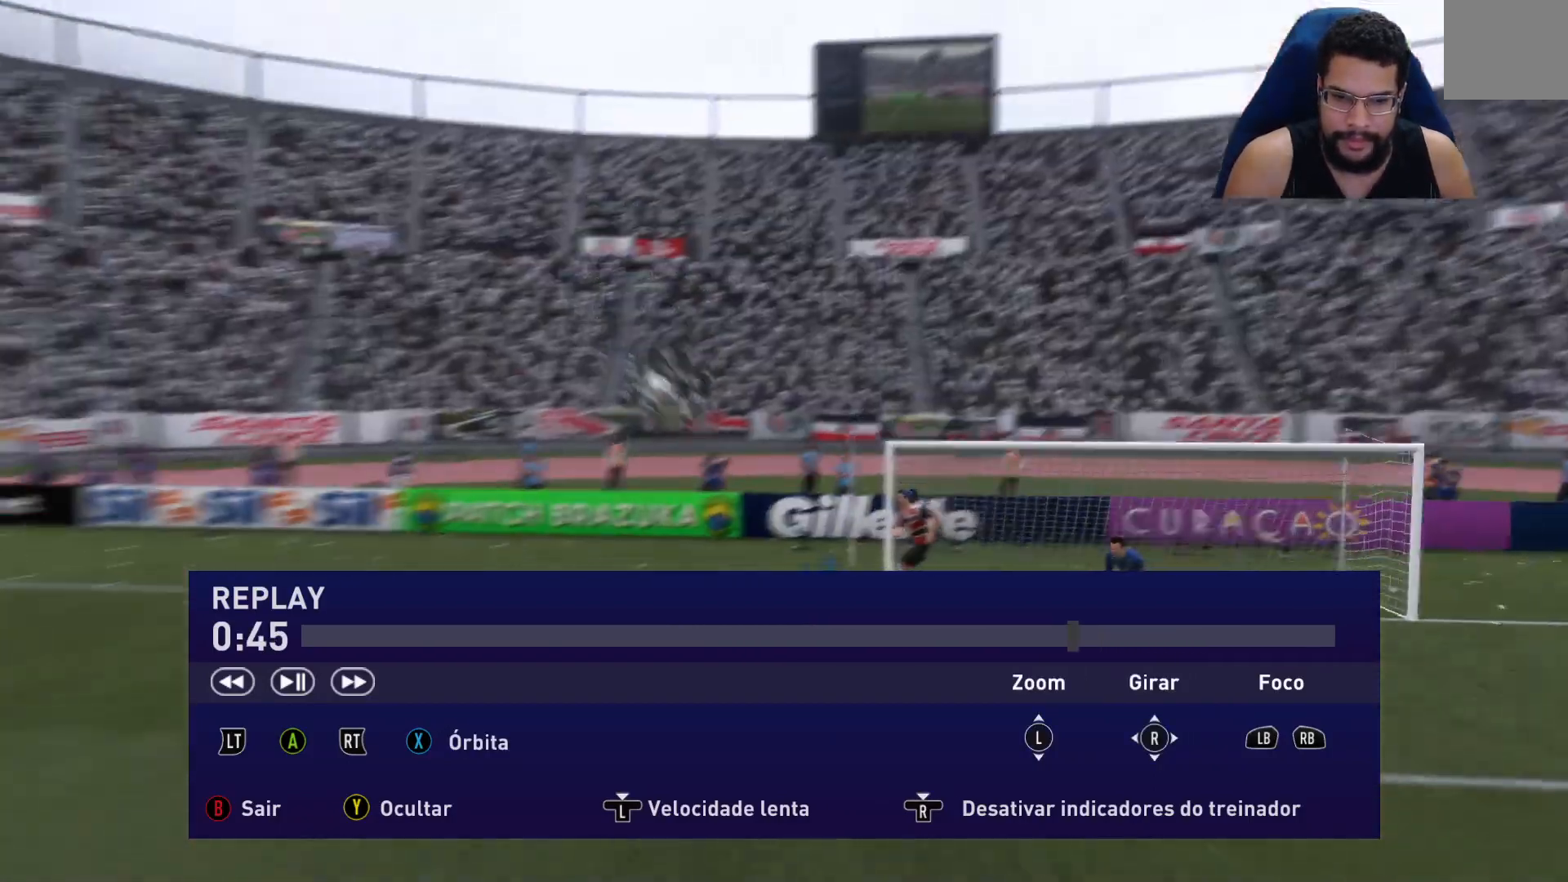
{"buttons": [], "left_stick": "center", "right_stick": "center", "events": [[33, "right_stick", "right"], [267, "right_stick", "center"]]}
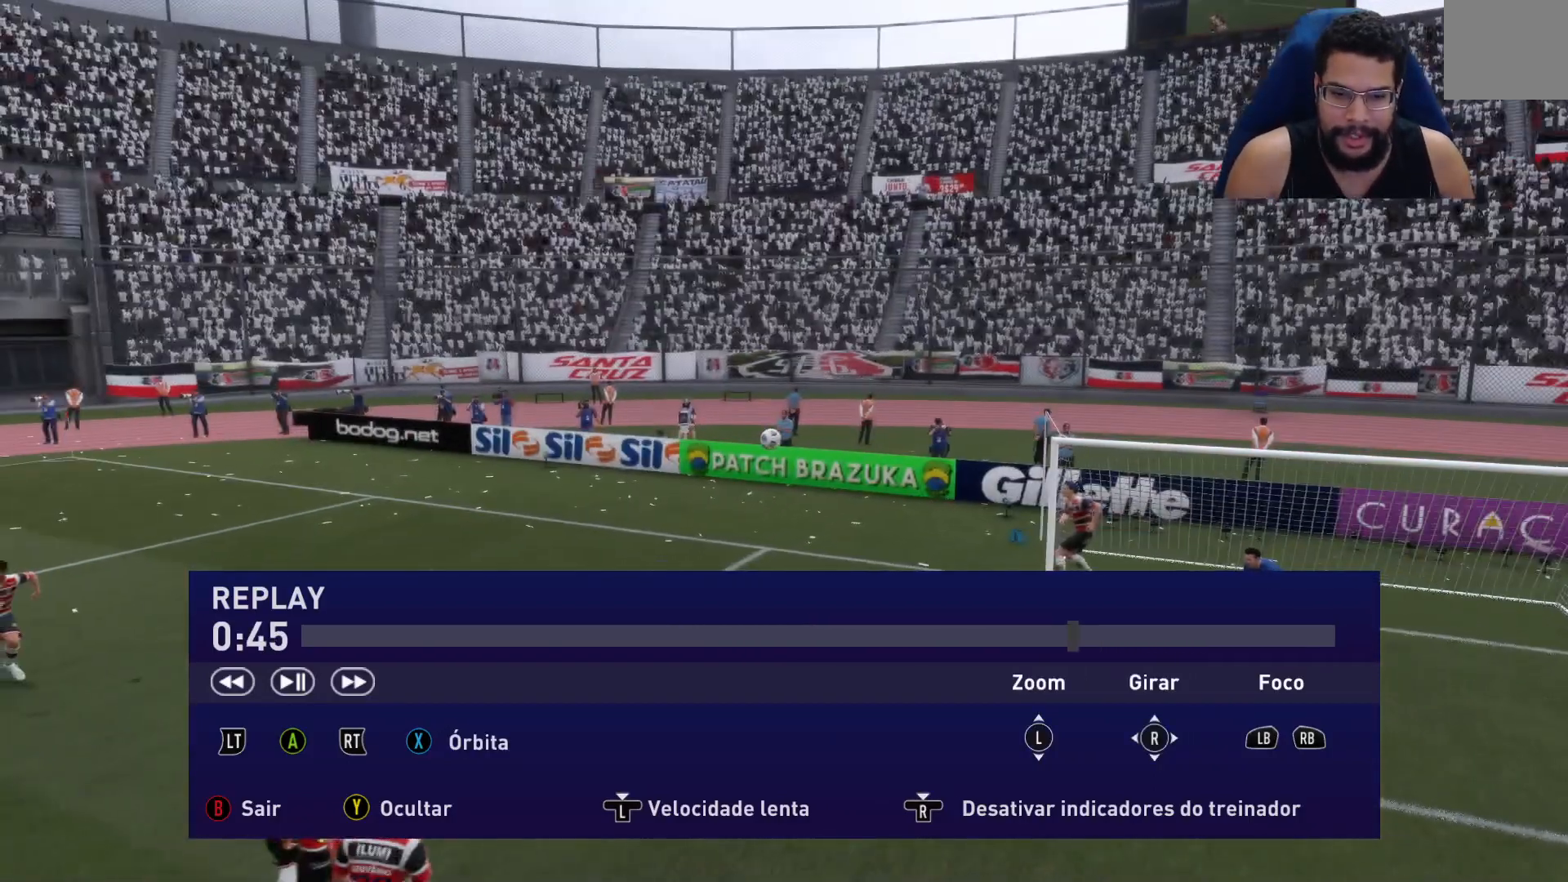
{"buttons": [], "left_stick": "center", "right_stick": "center", "events": [[317, "Y", "down"], [383, "Y", "up"]]}
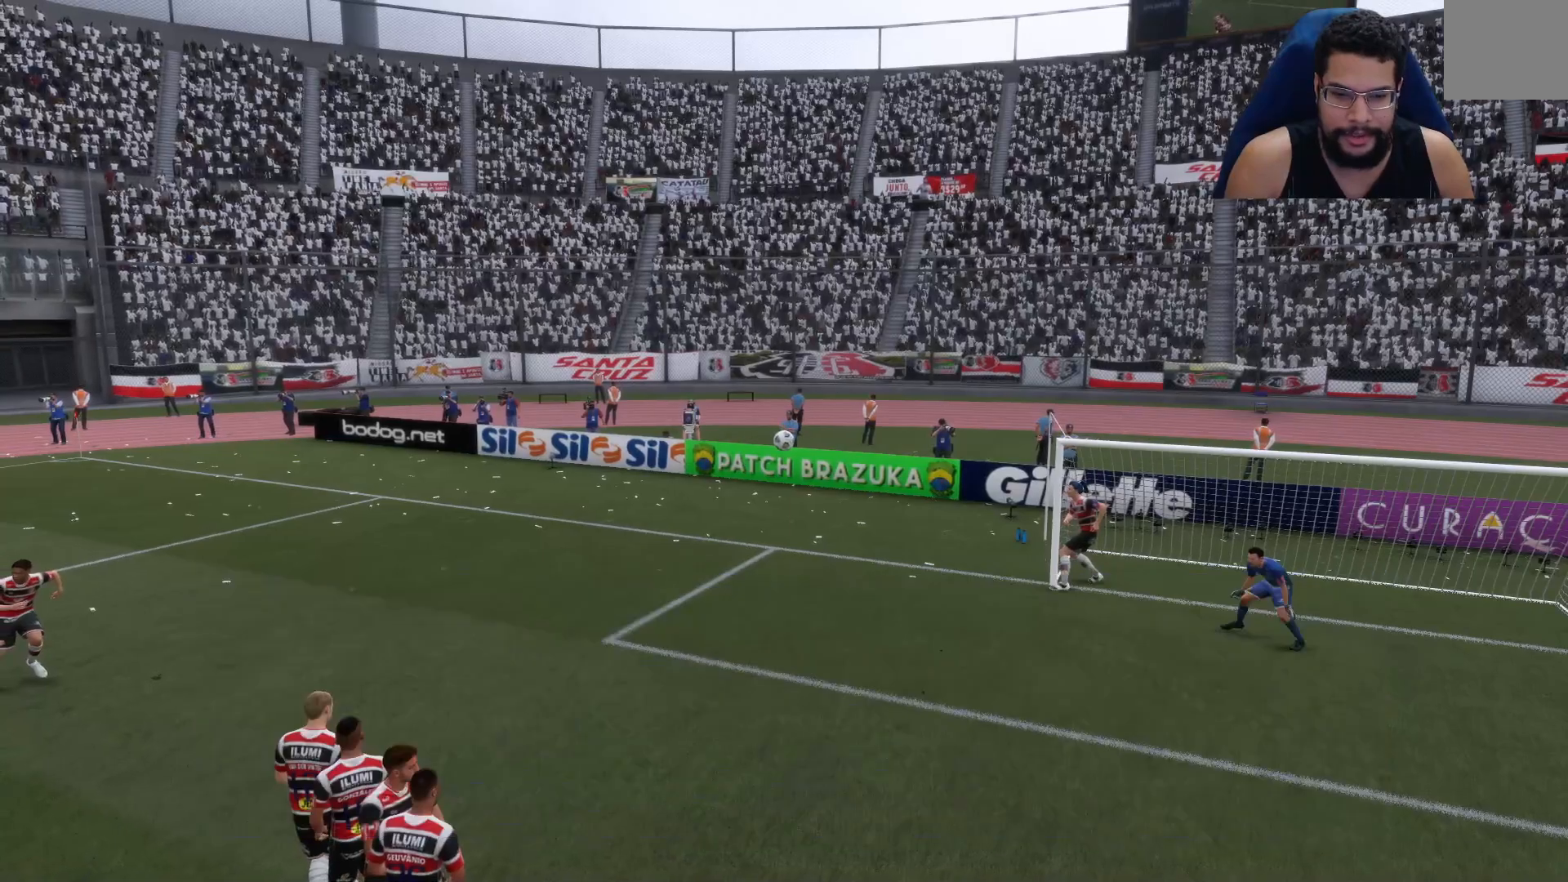
{"buttons": [], "left_stick": "center", "right_stick": "center", "events": [[117, "right_stick", "up-right"], [467, "right_stick", "center"]]}
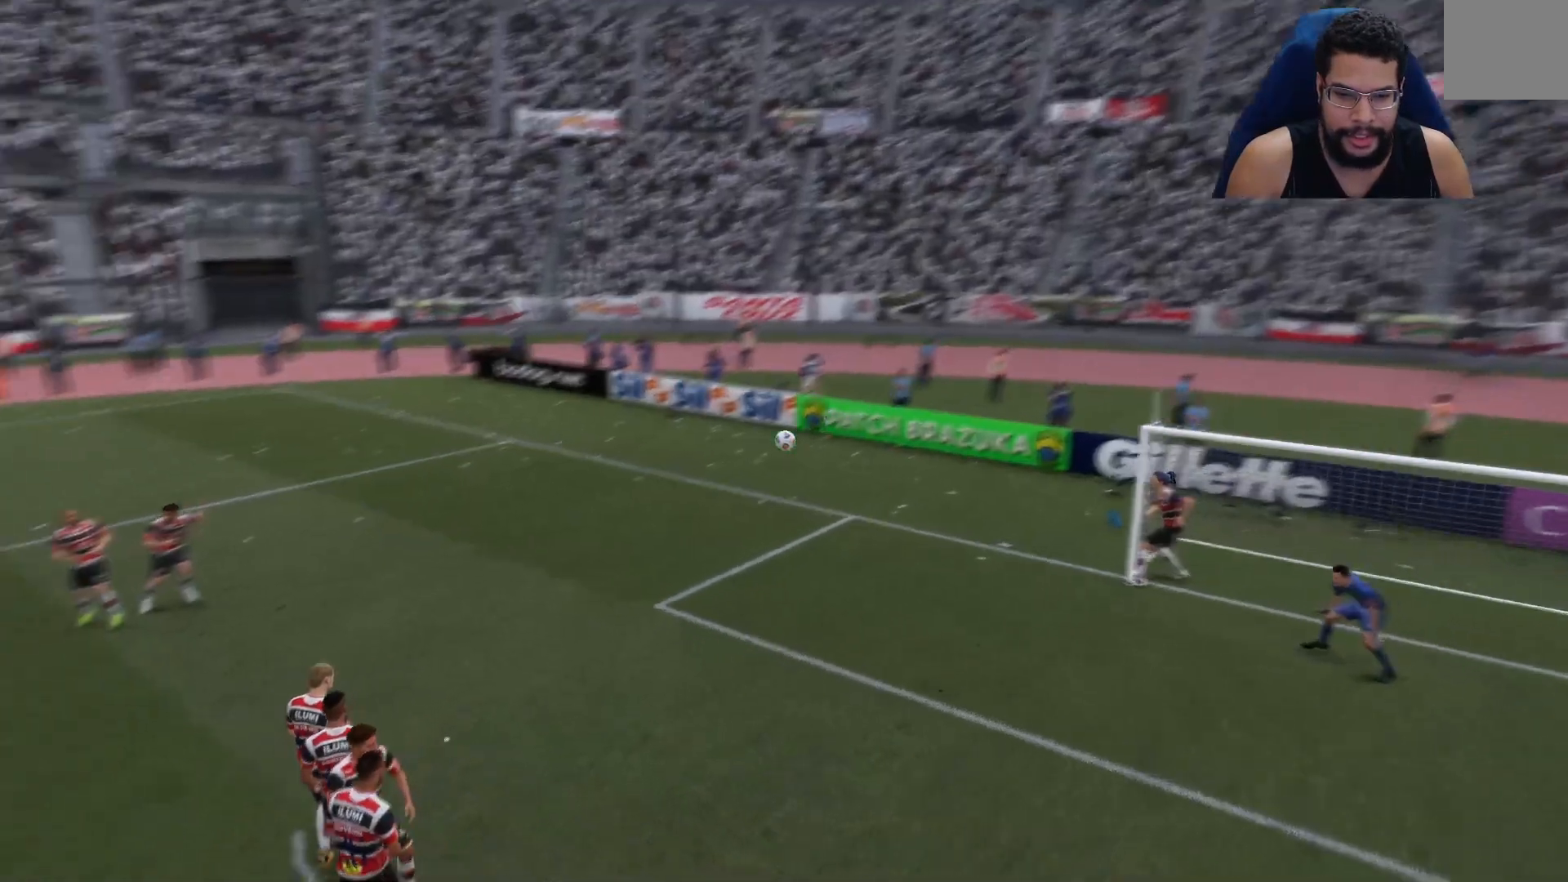
{"buttons": [], "left_stick": "center", "right_stick": "center", "events": [[233, "A", "down"], [317, "A", "up"]]}
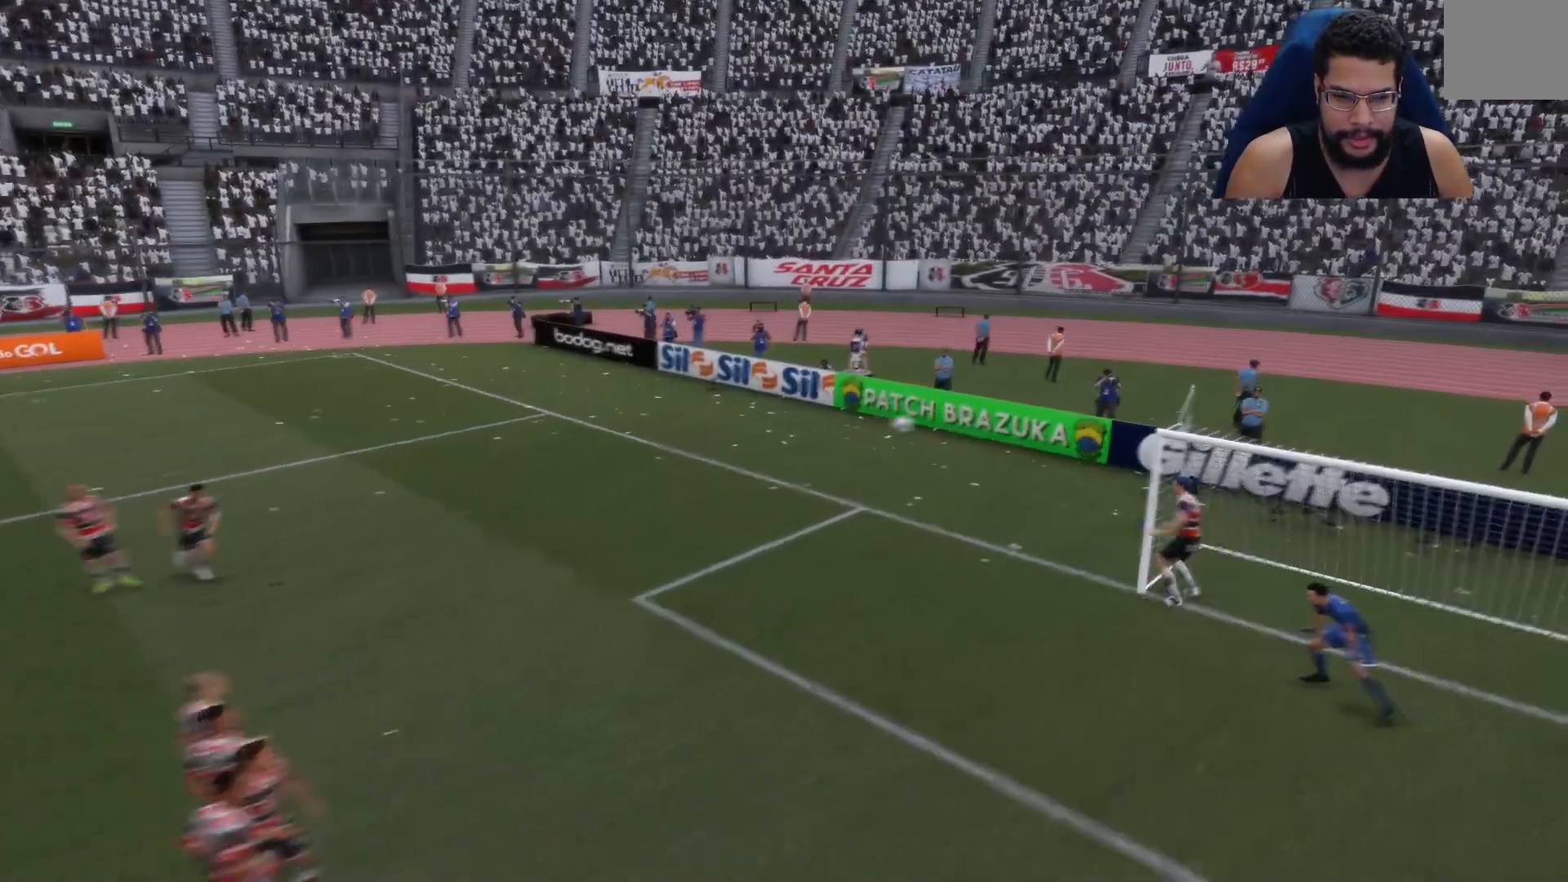
{"buttons": [], "left_stick": "center", "right_stick": "center", "events": [[117, "right_stick", "left"], [333, "right_stick", "center"]]}
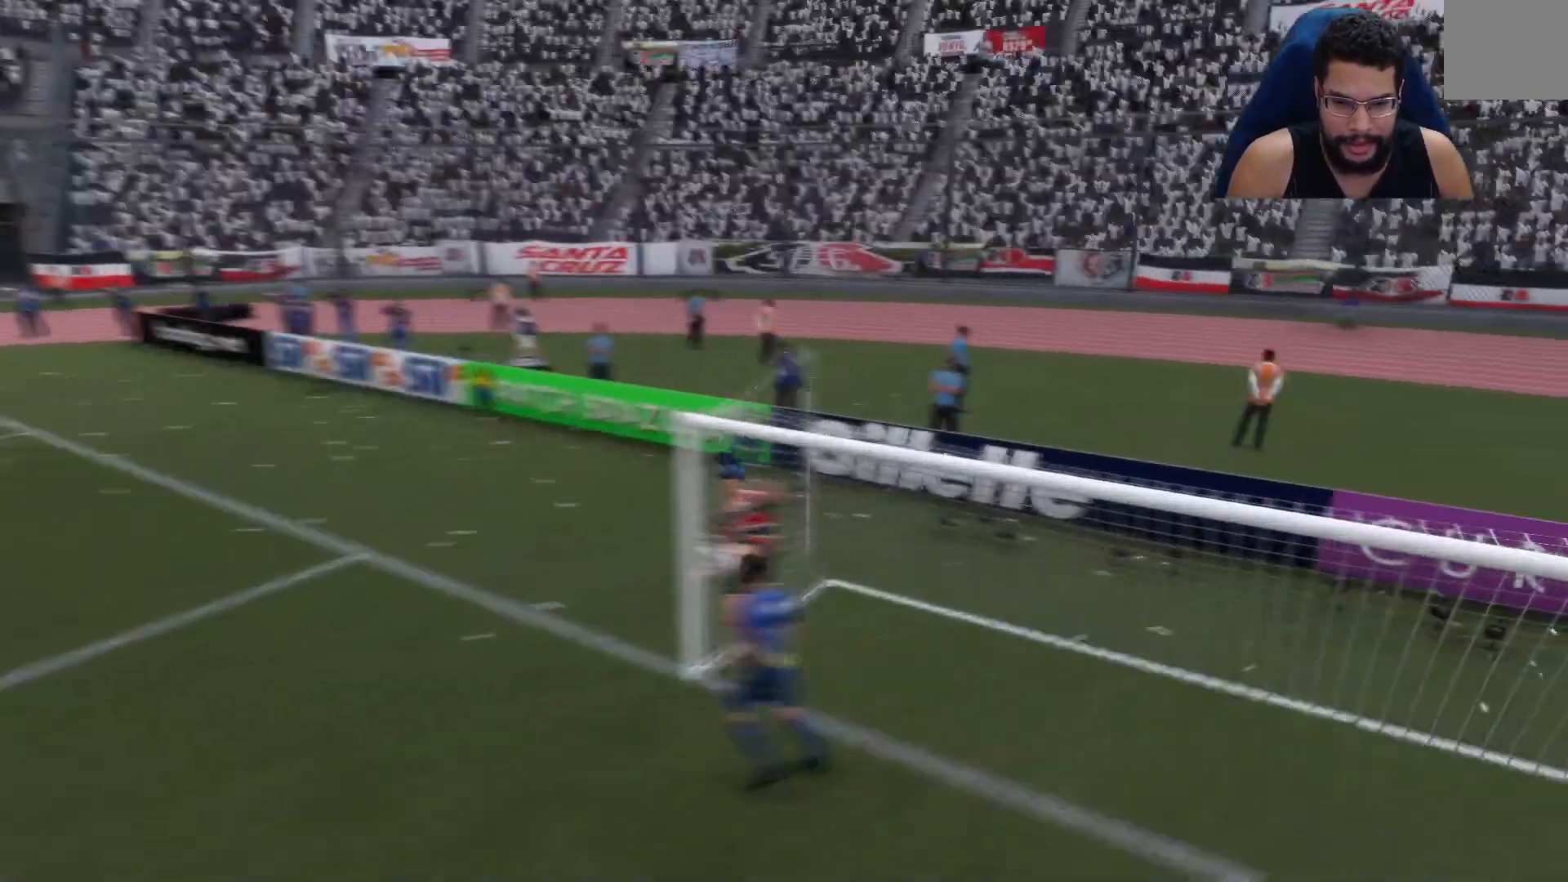
{"buttons": [], "left_stick": "center", "right_stick": "center", "events": []}
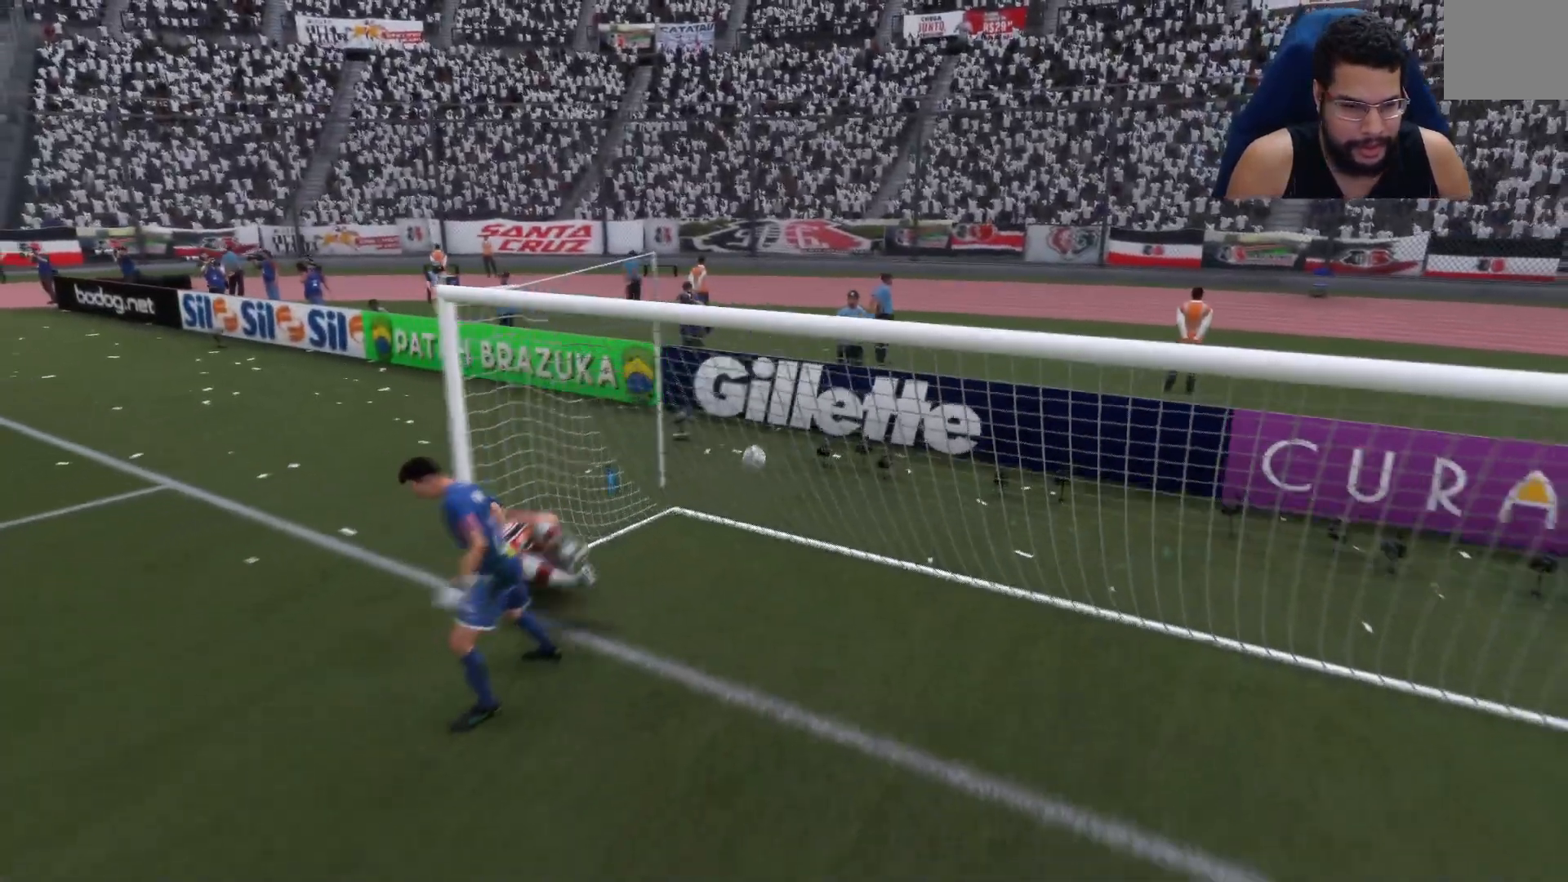
{"buttons": [], "left_stick": "center", "right_stick": "center", "events": []}
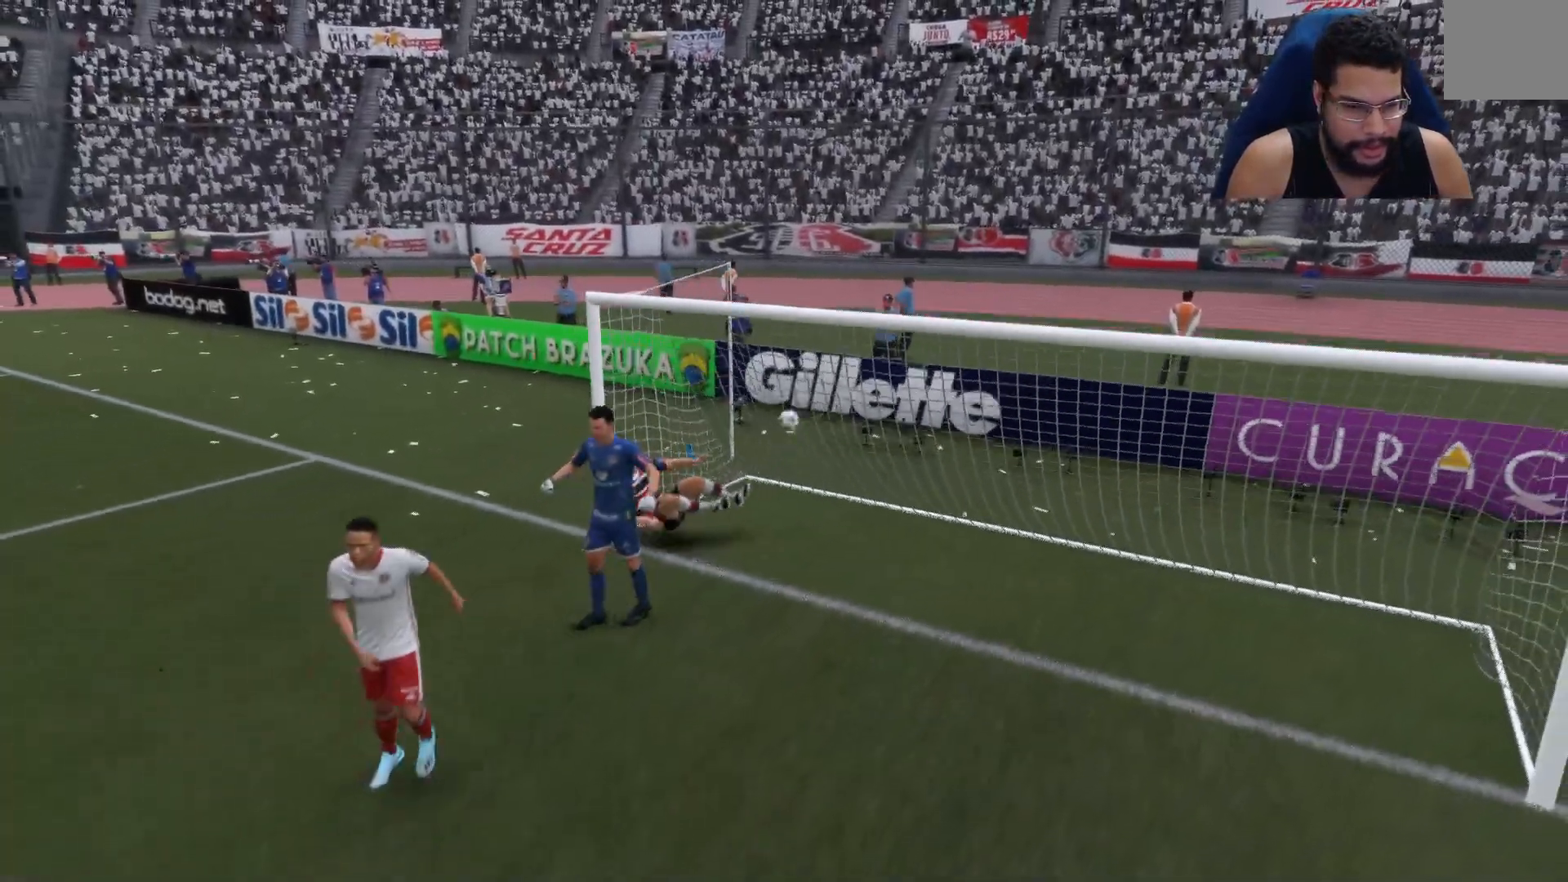
{"buttons": [], "left_stick": "center", "right_stick": "center", "events": []}
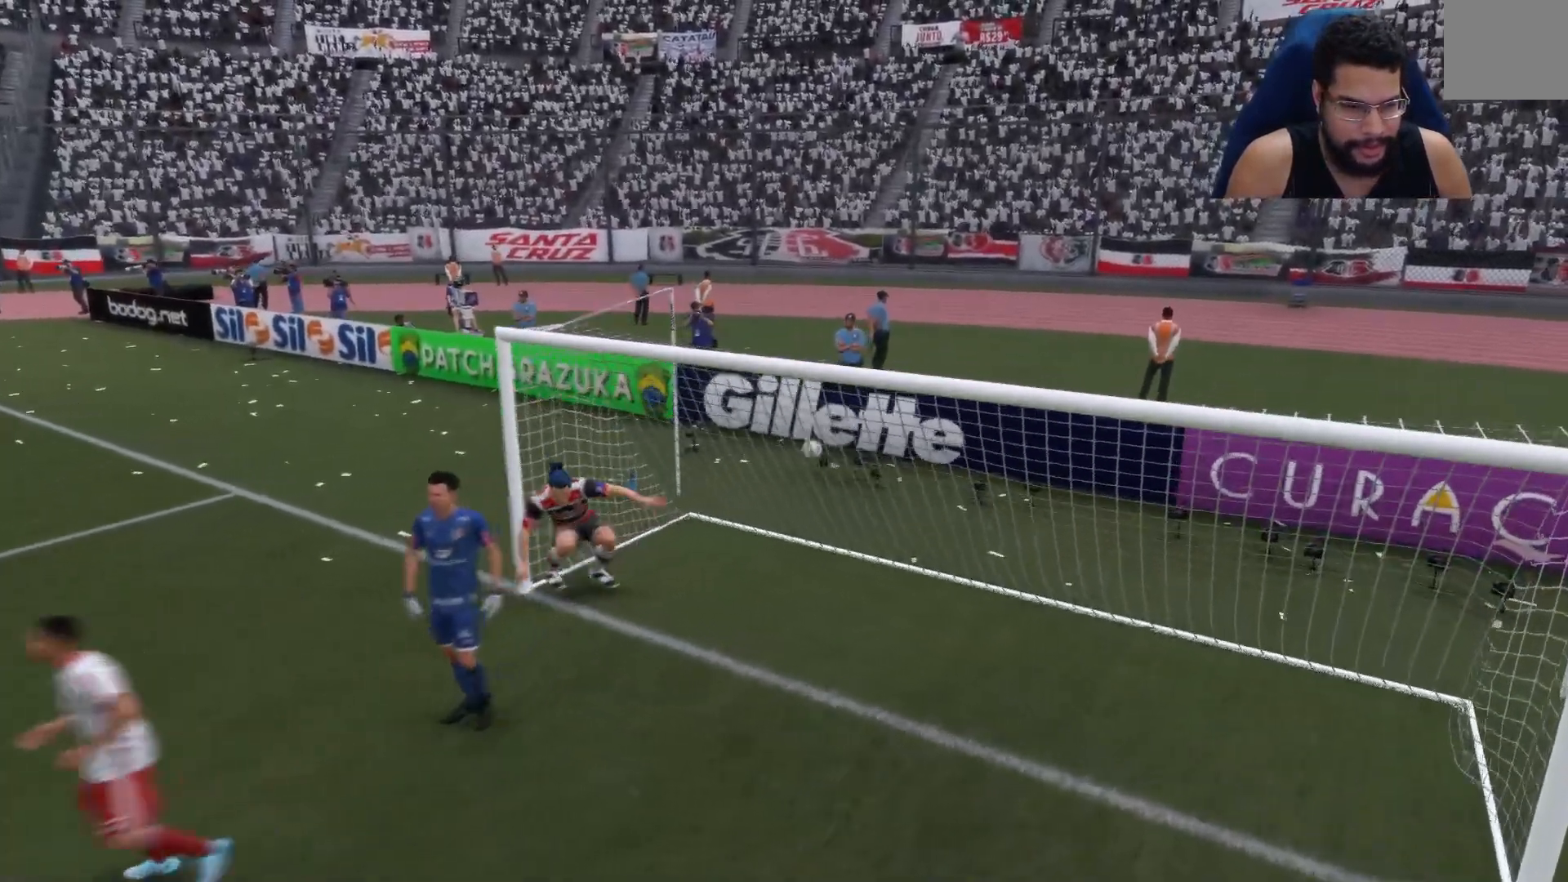
{"buttons": ["L2"], "left_stick": "center", "right_stick": "center"}